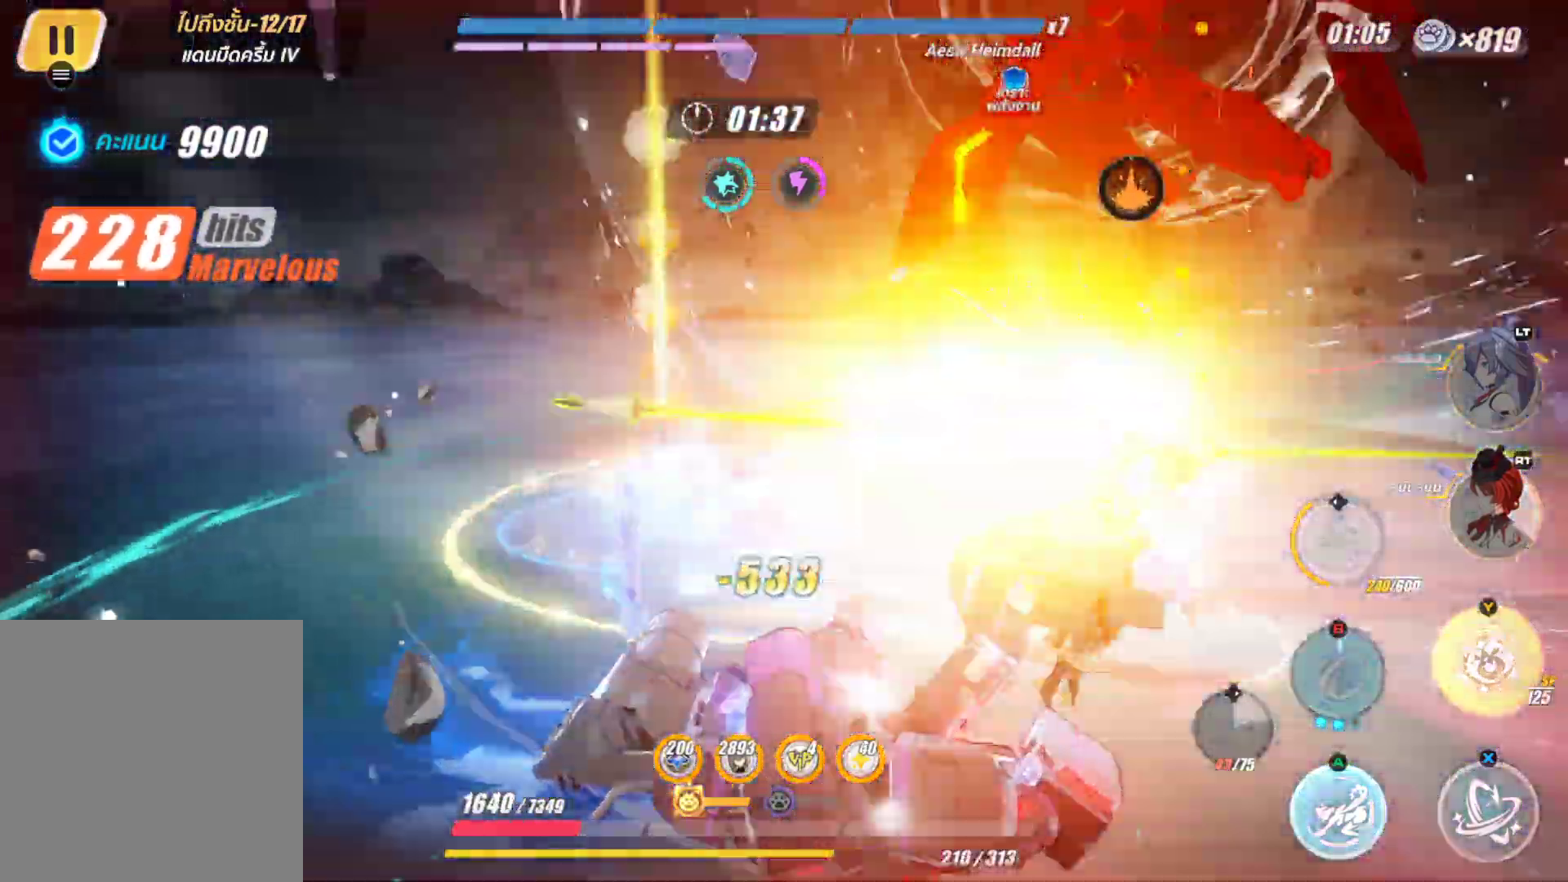
Gameplay with a controller (Xbox layout); each line is a JSON object with the inputs held at the frame after it. "events" lists button and stick changes between this image and that frame as [ms after this image, input, new state], when the widget could be followed in between.
{"buttons": [], "left_stick": "down-right", "right_stick": "center", "events": [[33, "A", "up"], [100, "A", "down"], [217, "A", "up"], [250, "left_stick", "down-right"], [383, "X", "down"], [500, "X", "up"]]}
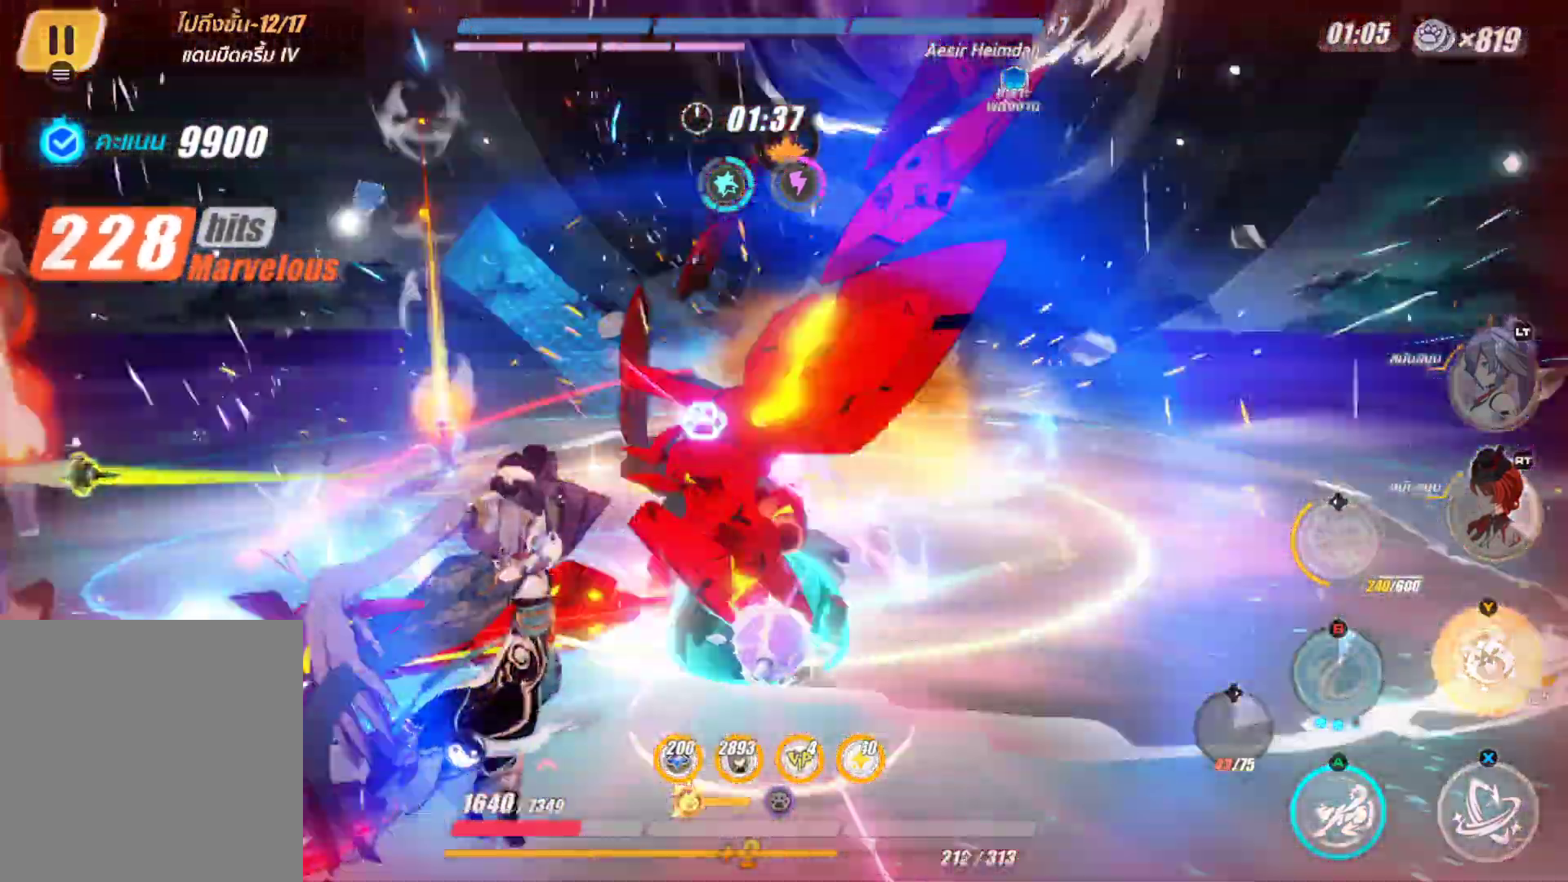
{"buttons": [], "left_stick": "center", "right_stick": "center", "events": [[133, "Y", "down"], [167, "left_stick", "down"], [383, "Y", "up"], [467, "left_stick", "center"]]}
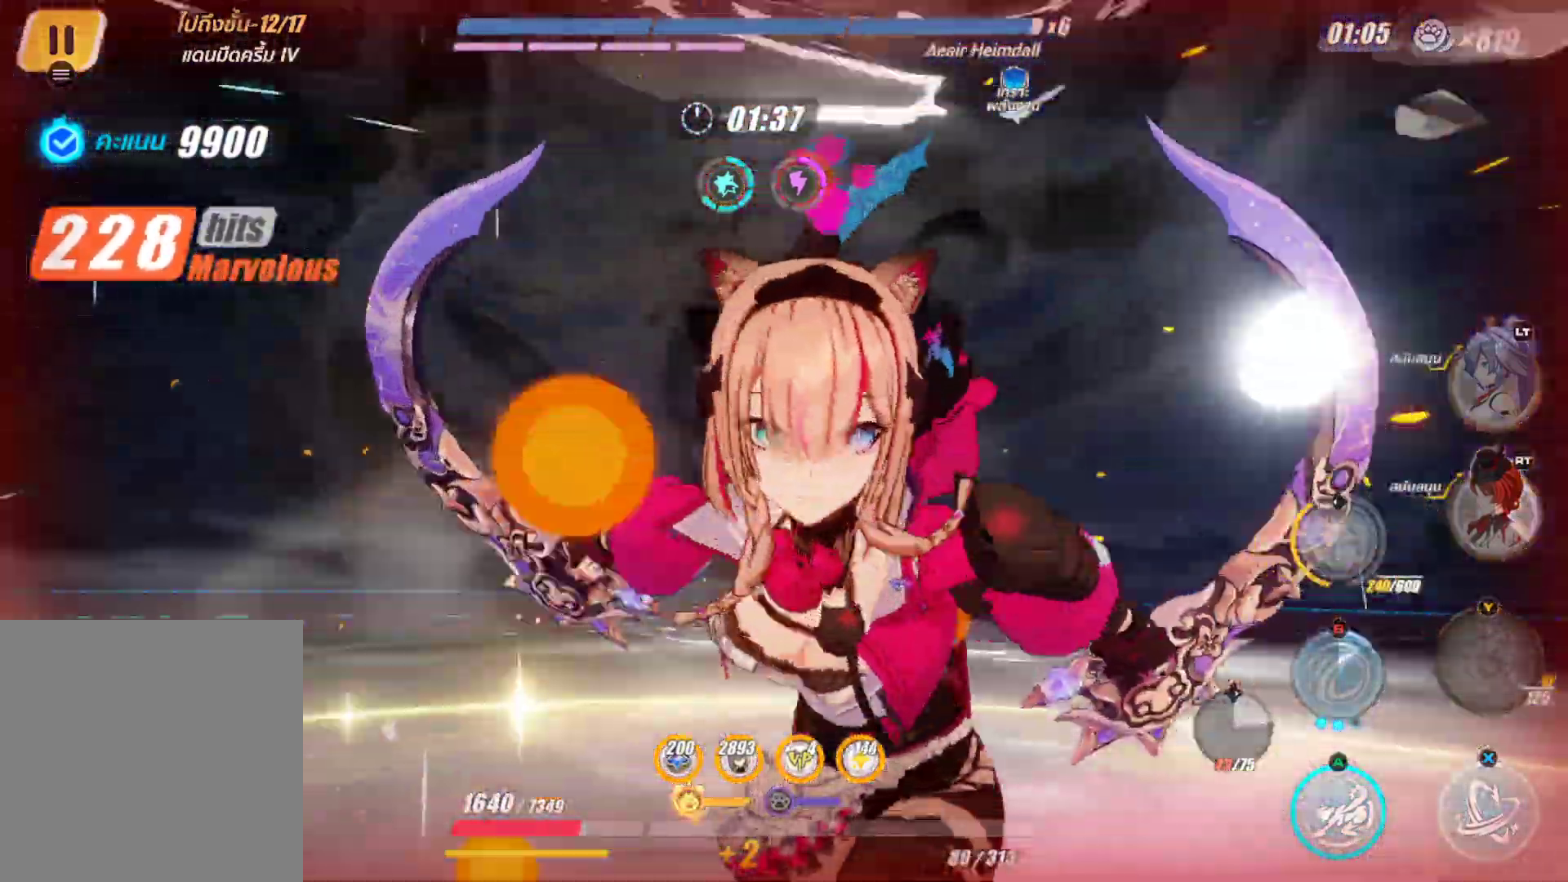
{"buttons": [], "left_stick": "center", "right_stick": "center", "events": []}
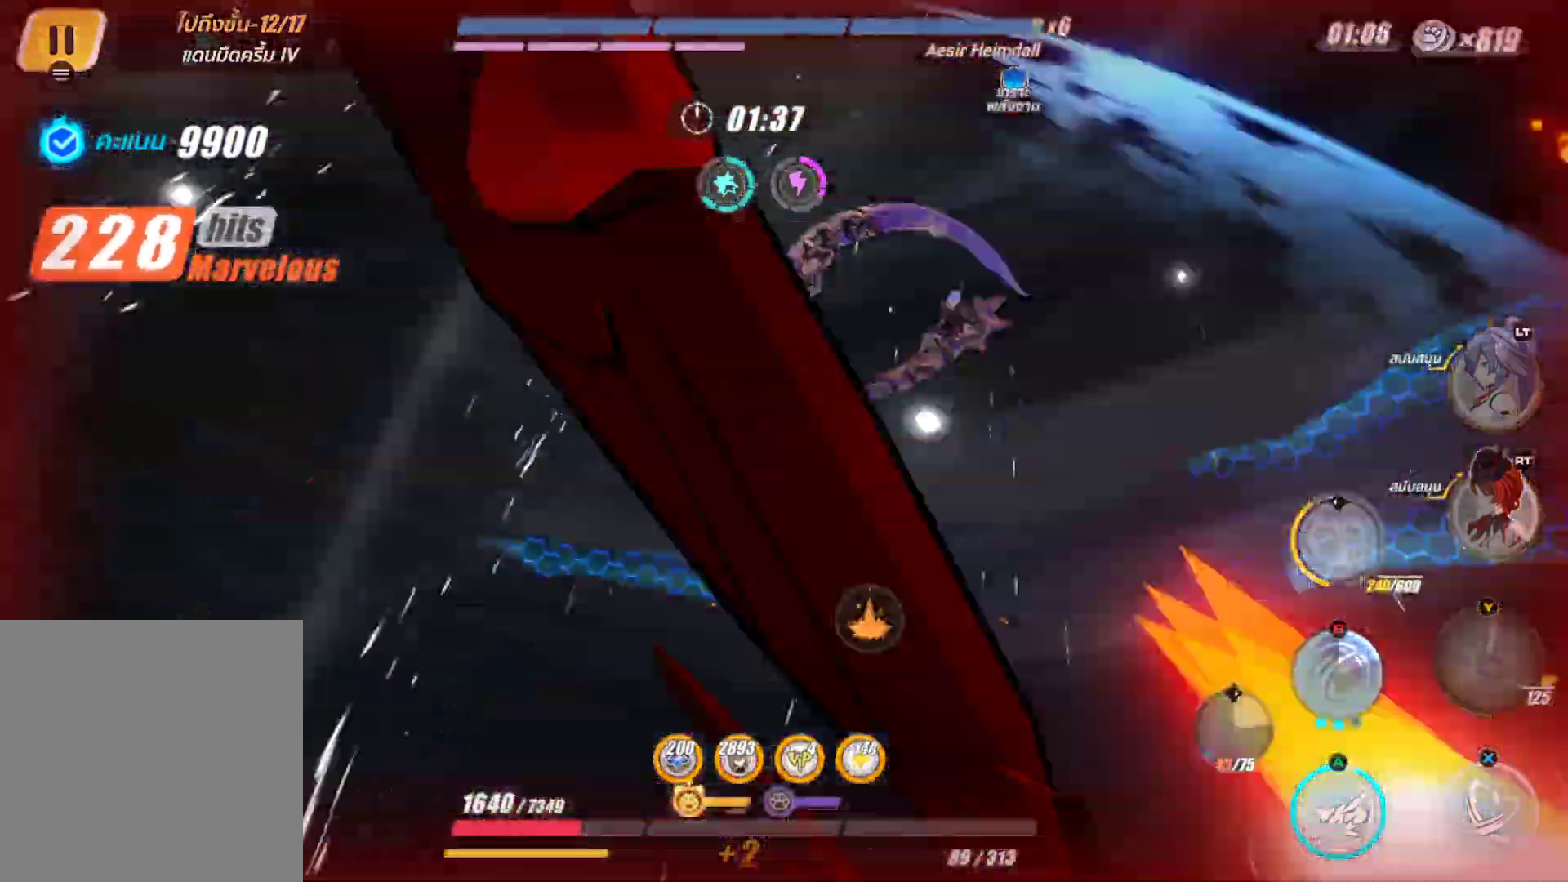
{"buttons": [], "left_stick": "center", "right_stick": "center", "events": []}
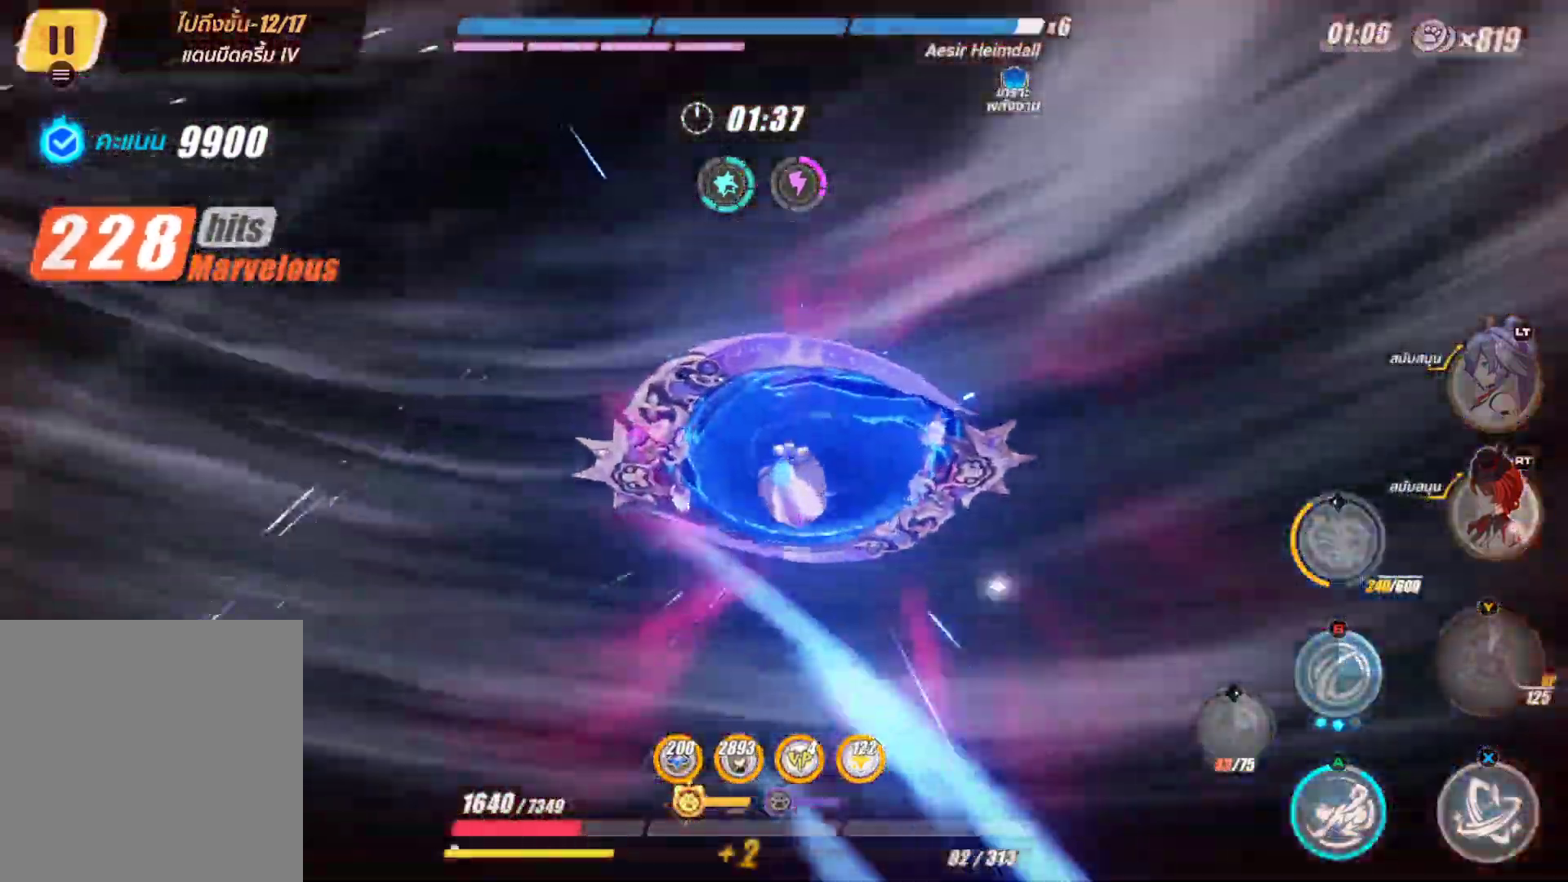
{"buttons": [], "left_stick": "center", "right_stick": "center", "events": []}
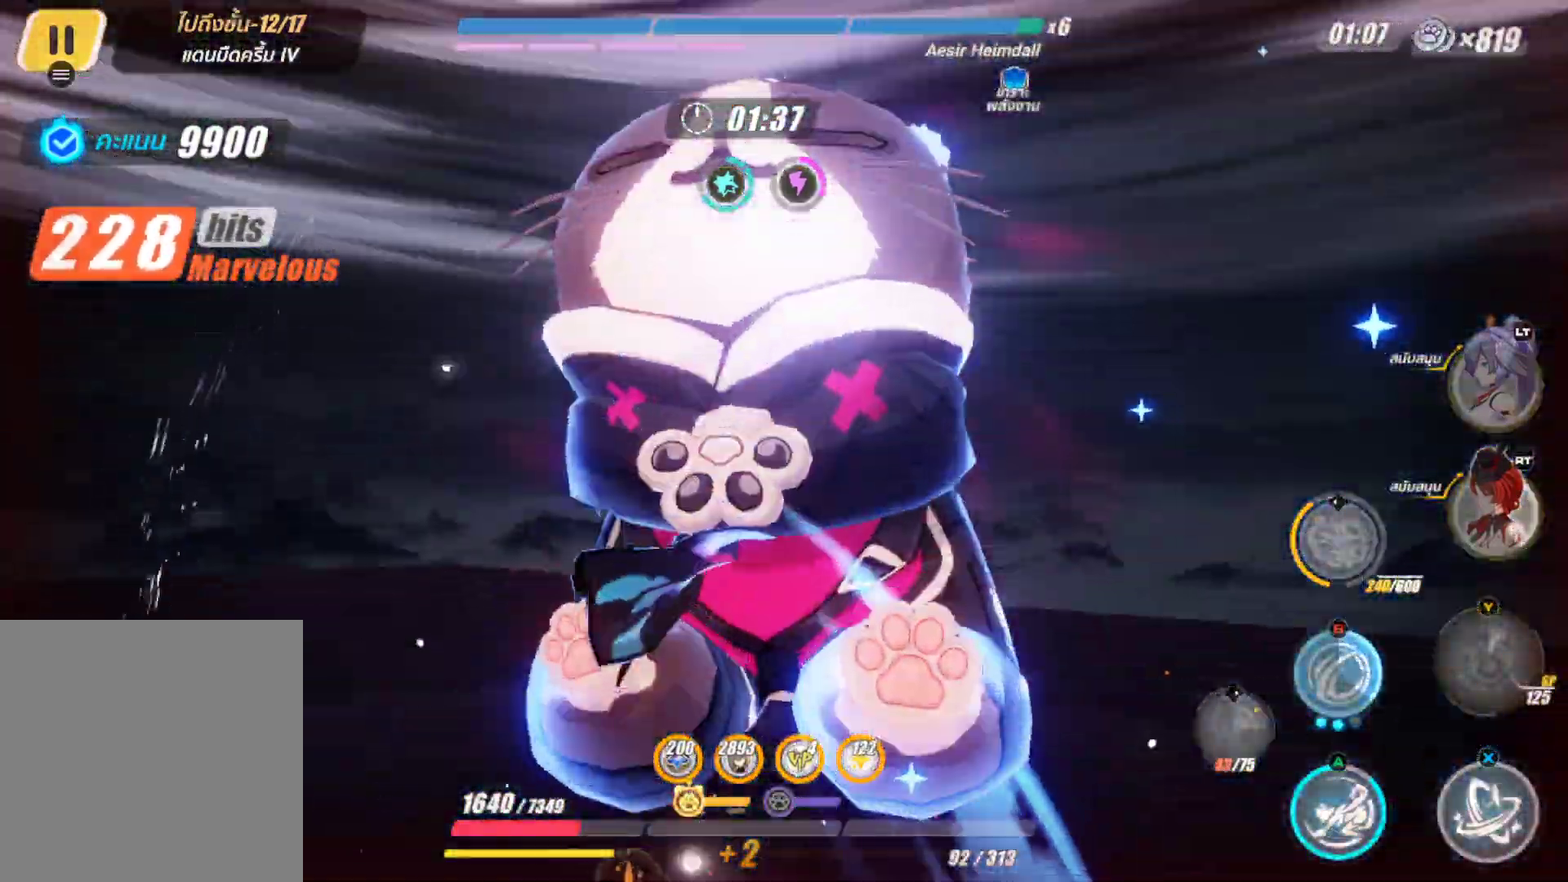
{"buttons": [], "left_stick": "center", "right_stick": "center", "events": []}
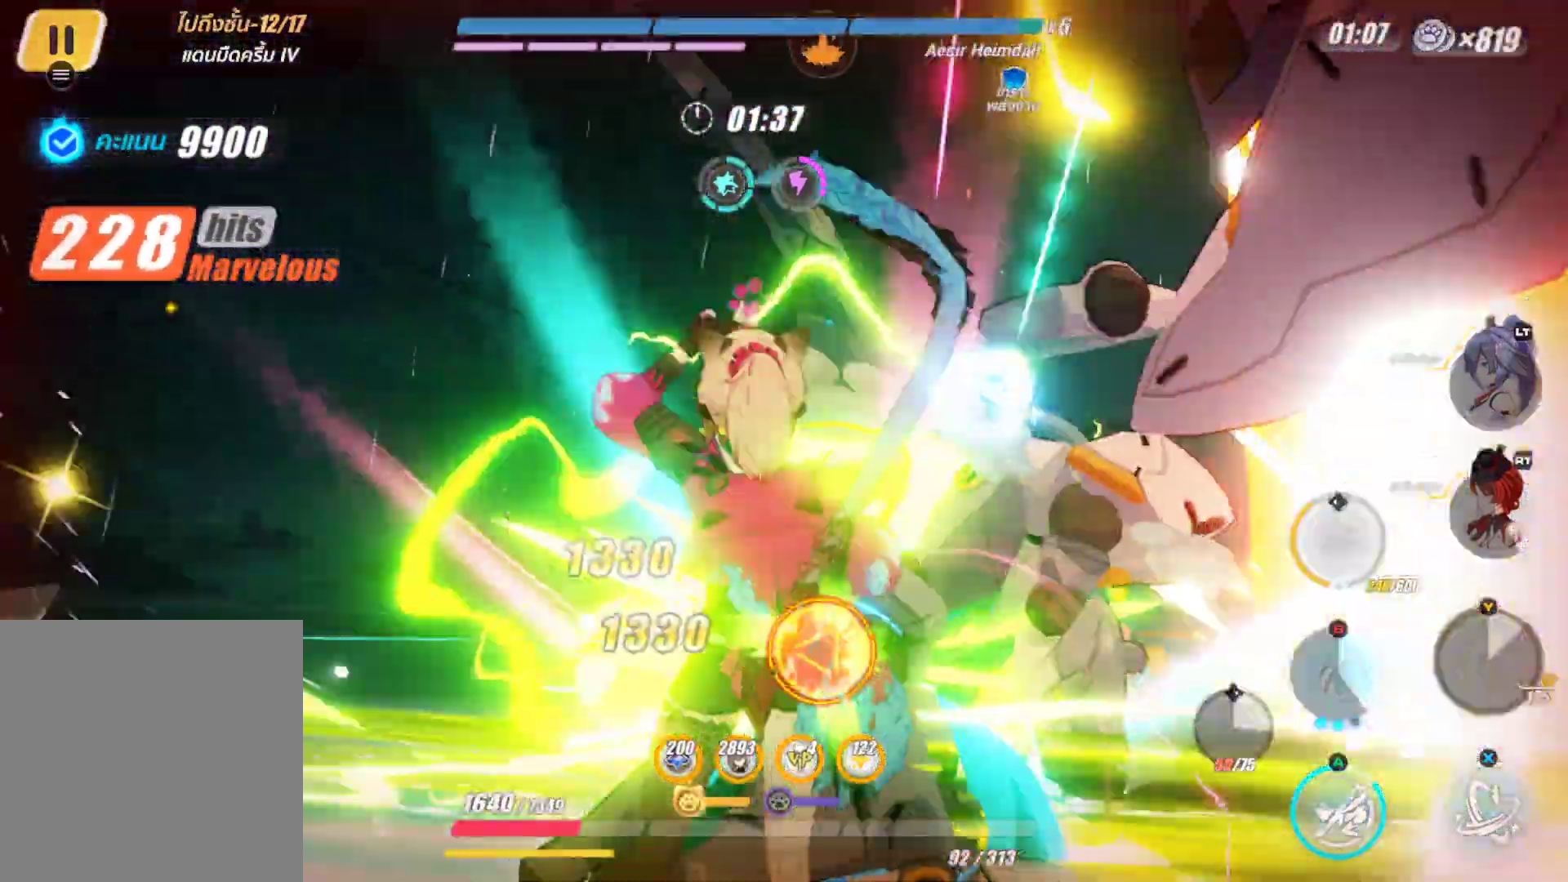
{"buttons": [], "left_stick": "center", "right_stick": "center", "events": []}
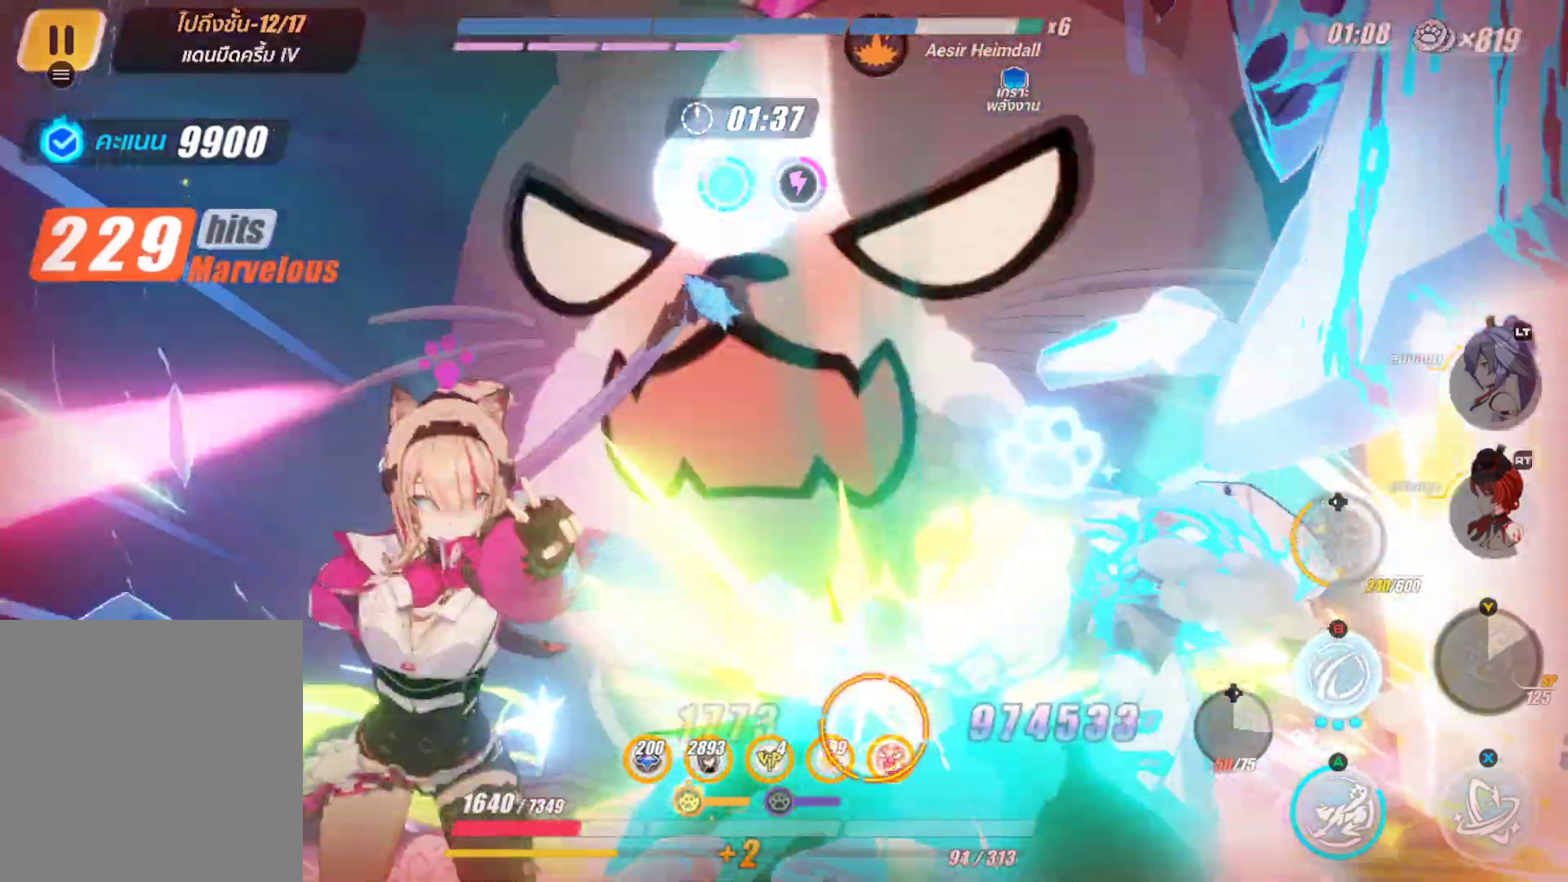
{"buttons": [], "left_stick": "center", "right_stick": "center", "events": []}
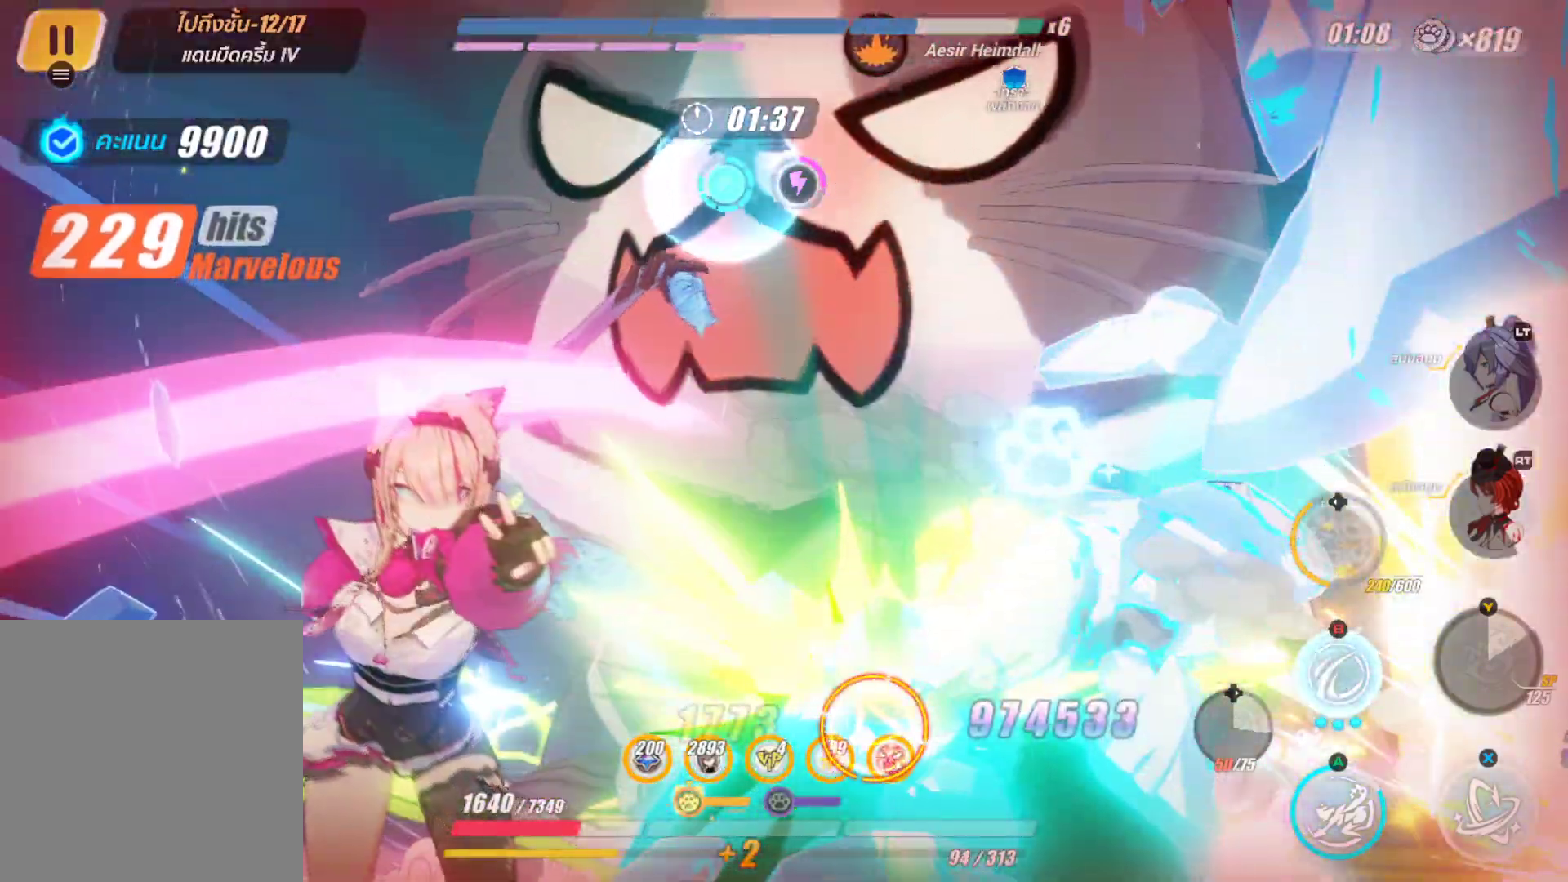
{"buttons": ["X"], "left_stick": "center", "right_stick": "center", "events": [[233, "X", "down"]]}
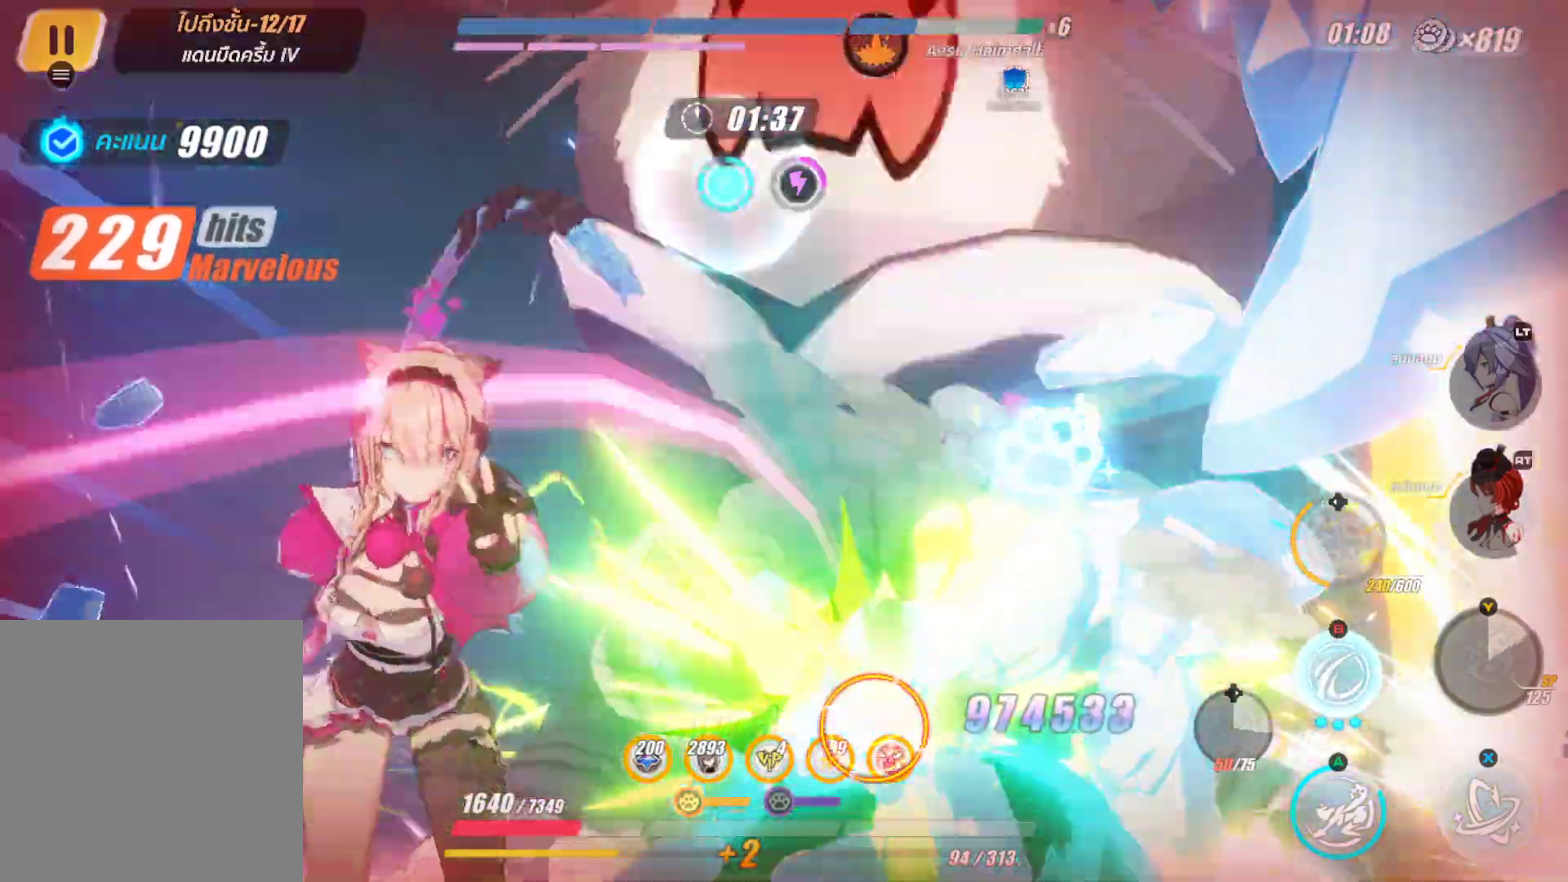
{"buttons": ["X"], "left_stick": "center", "right_stick": "center", "events": []}
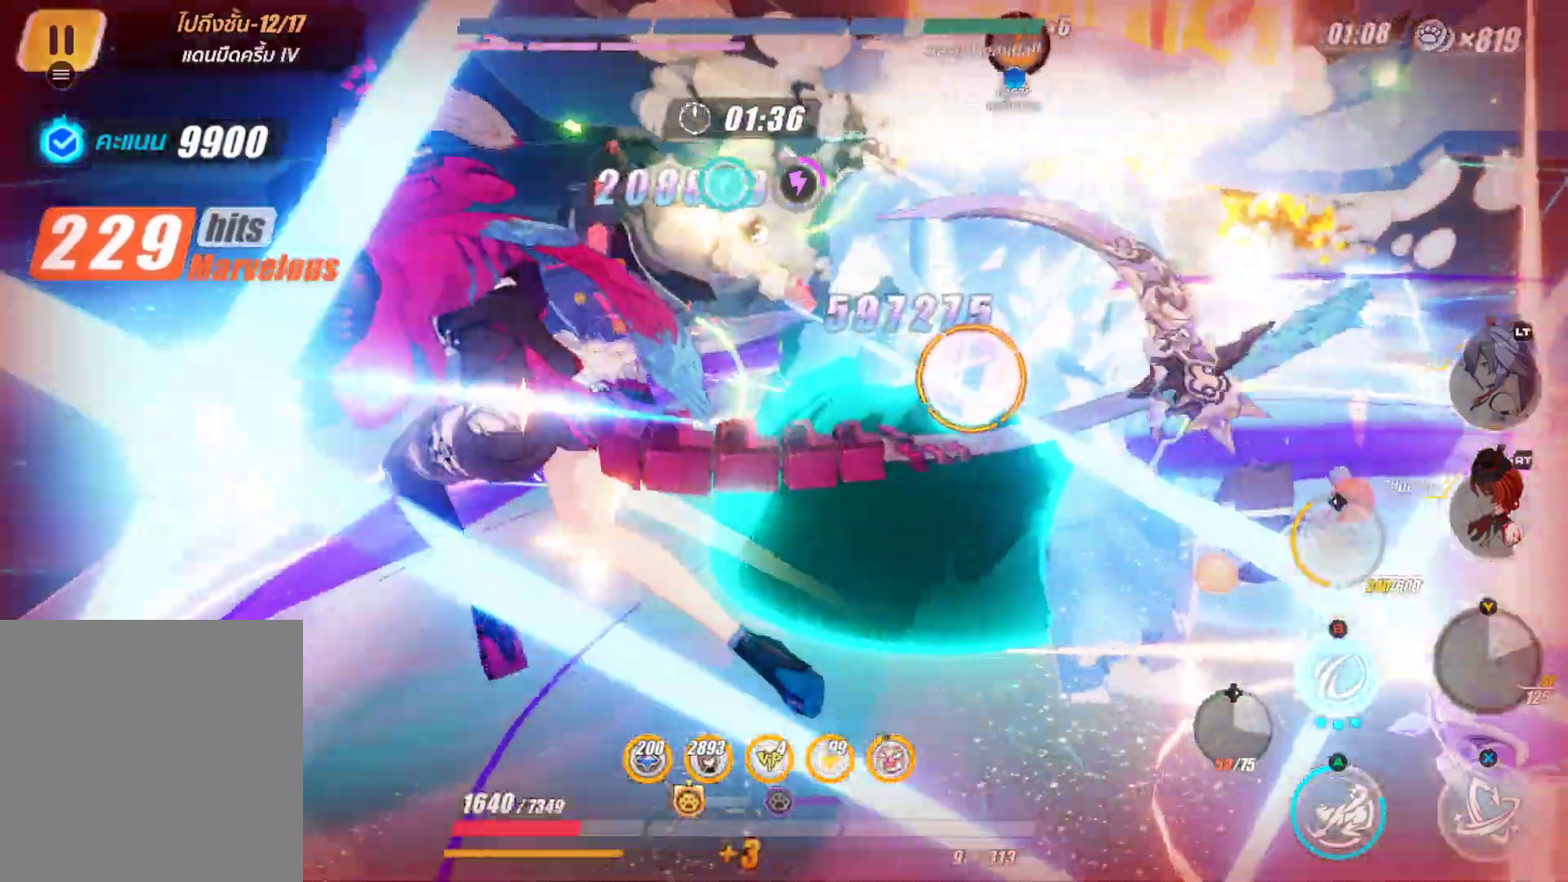
{"buttons": [], "left_stick": "up", "right_stick": "center", "events": [[317, "left_stick", "up"], [350, "X", "up"]]}
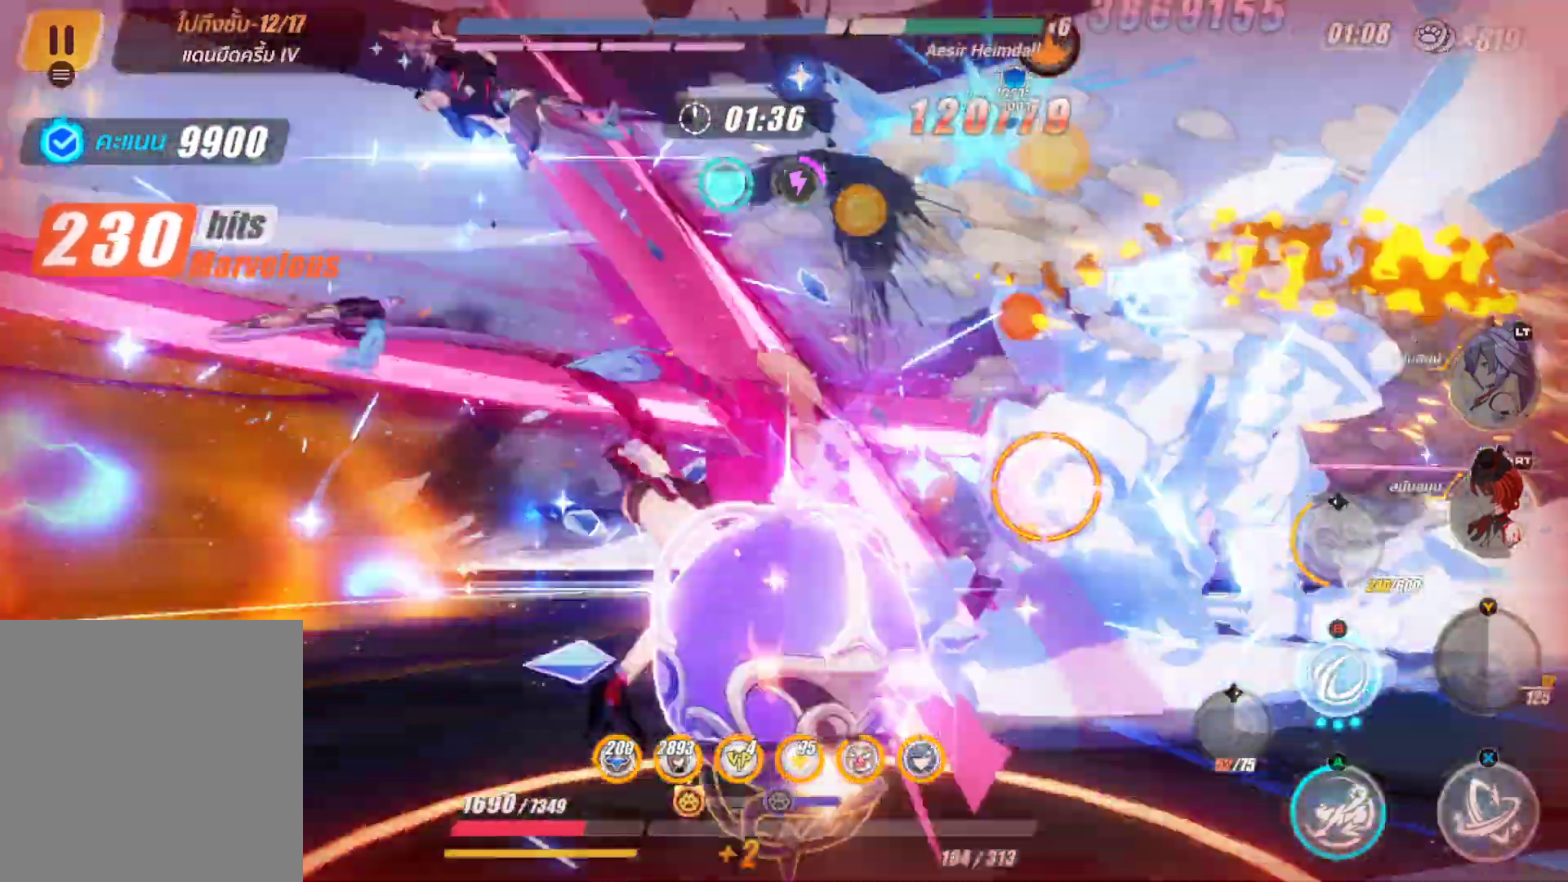
{"buttons": ["X"], "left_stick": "center", "right_stick": "center", "events": [[67, "B", "down"], [100, "left_stick", "center"], [217, "B", "up"], [333, "X", "down"]]}
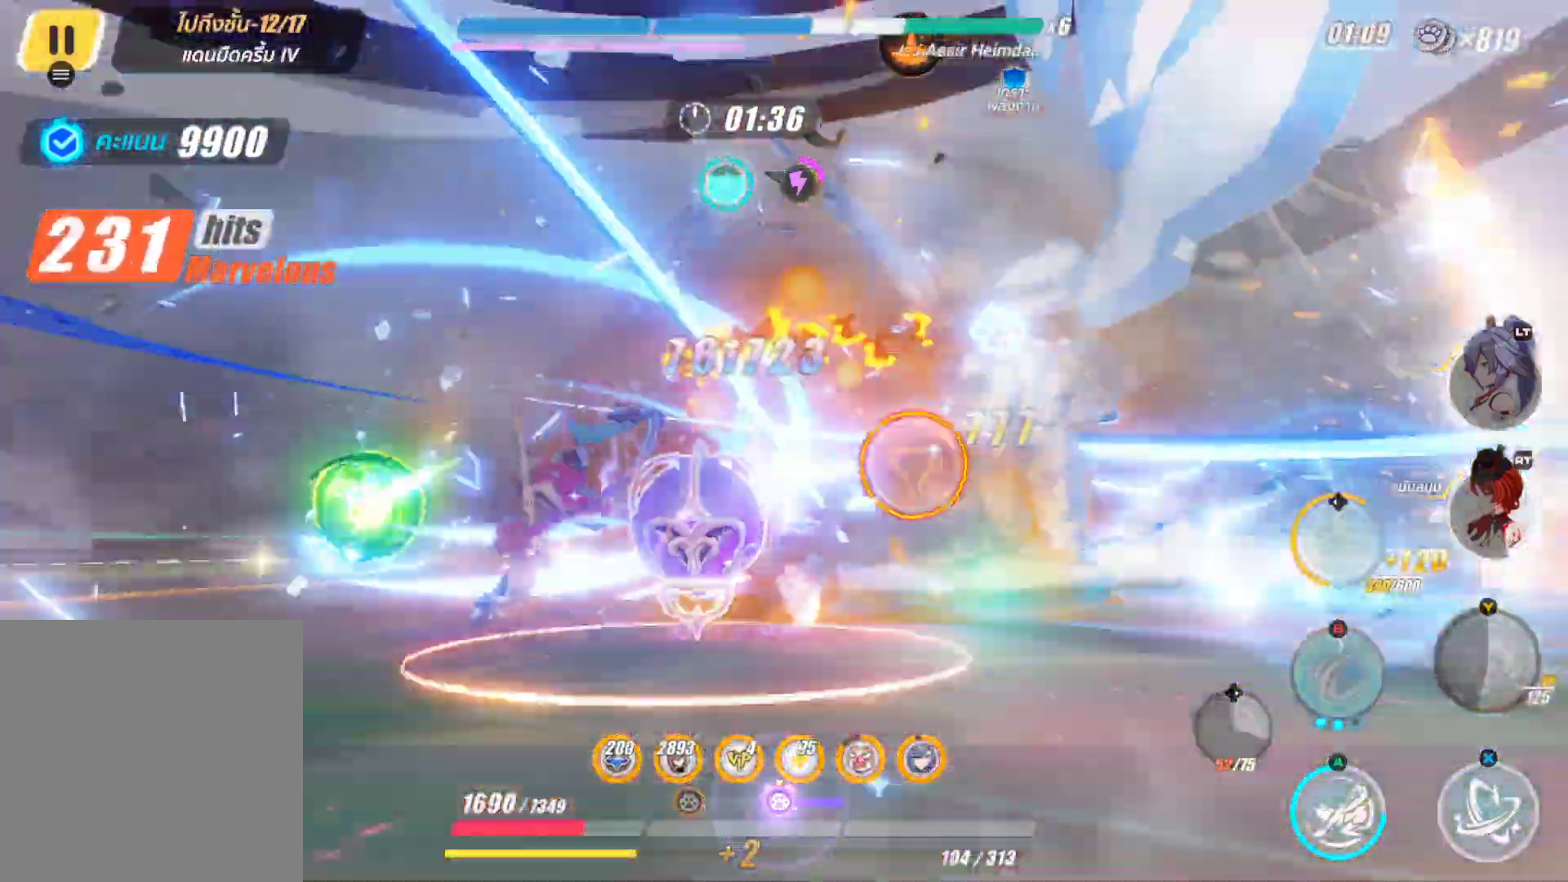
{"buttons": ["X"], "left_stick": "center", "right_stick": "center", "events": []}
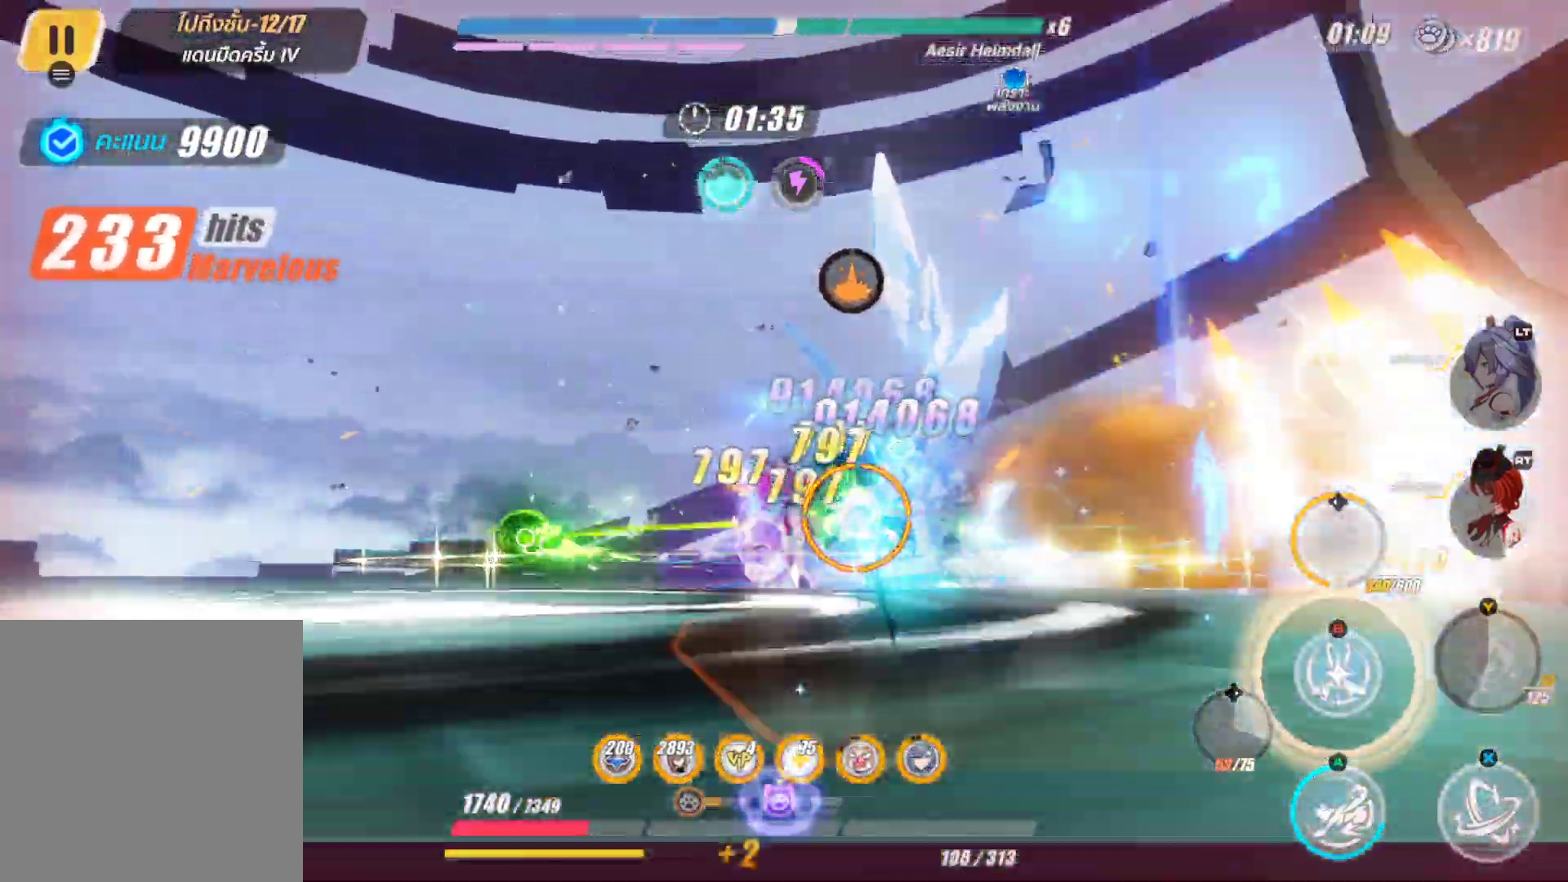
{"buttons": [], "left_stick": "up-right", "right_stick": "center", "events": [[333, "left_stick", "up-right"], [400, "X", "up"]]}
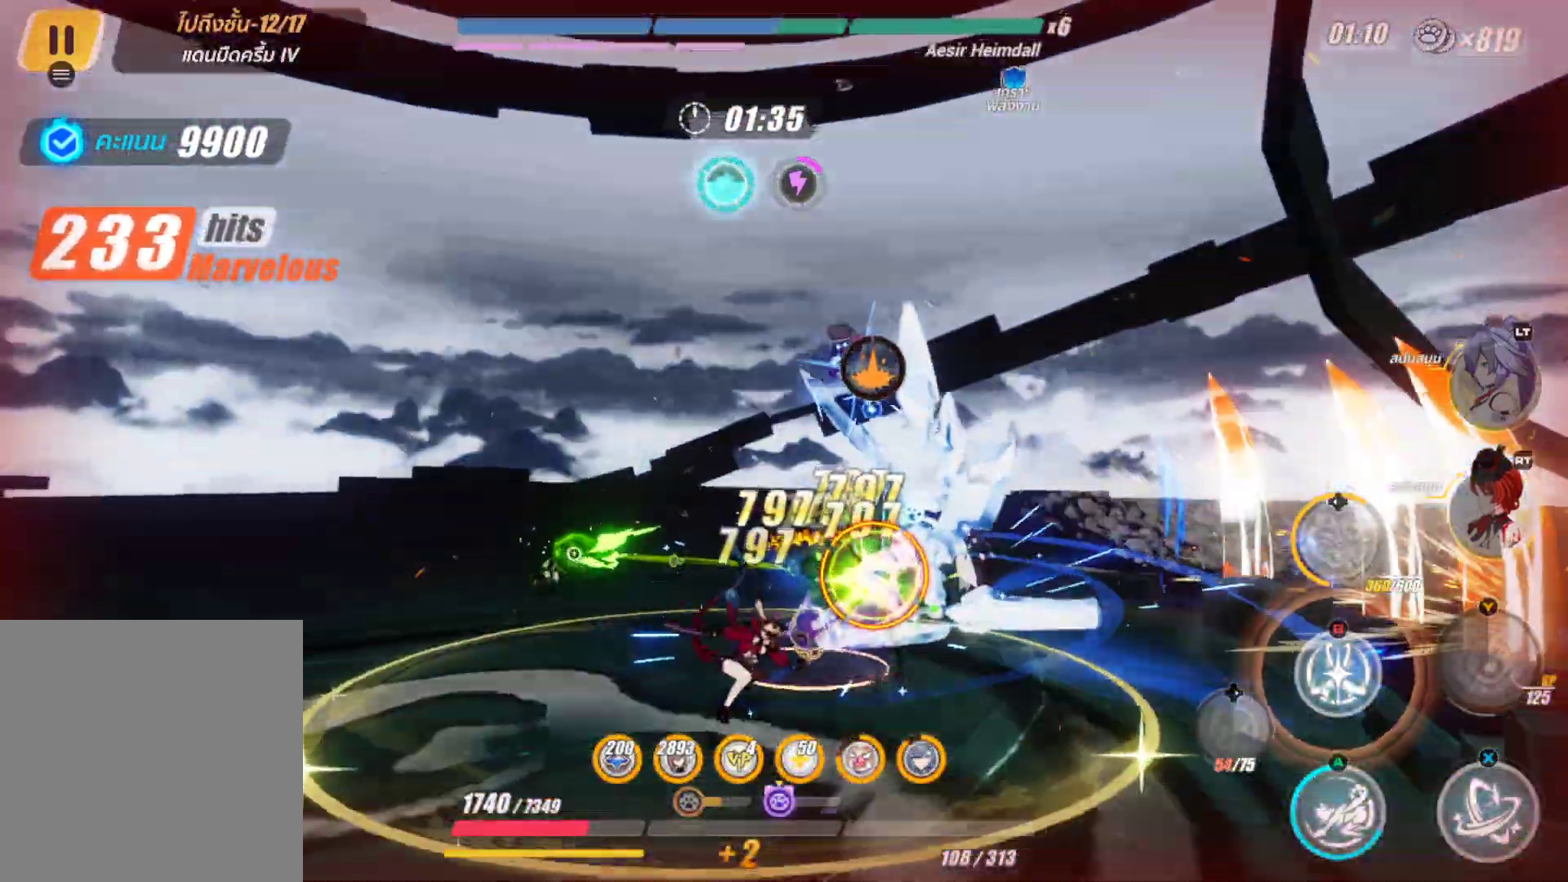
{"buttons": ["B"], "left_stick": "right", "right_stick": "center", "events": [[267, "B", "down"], [317, "left_stick", "right"], [383, "B", "up"], [500, "B", "down"]]}
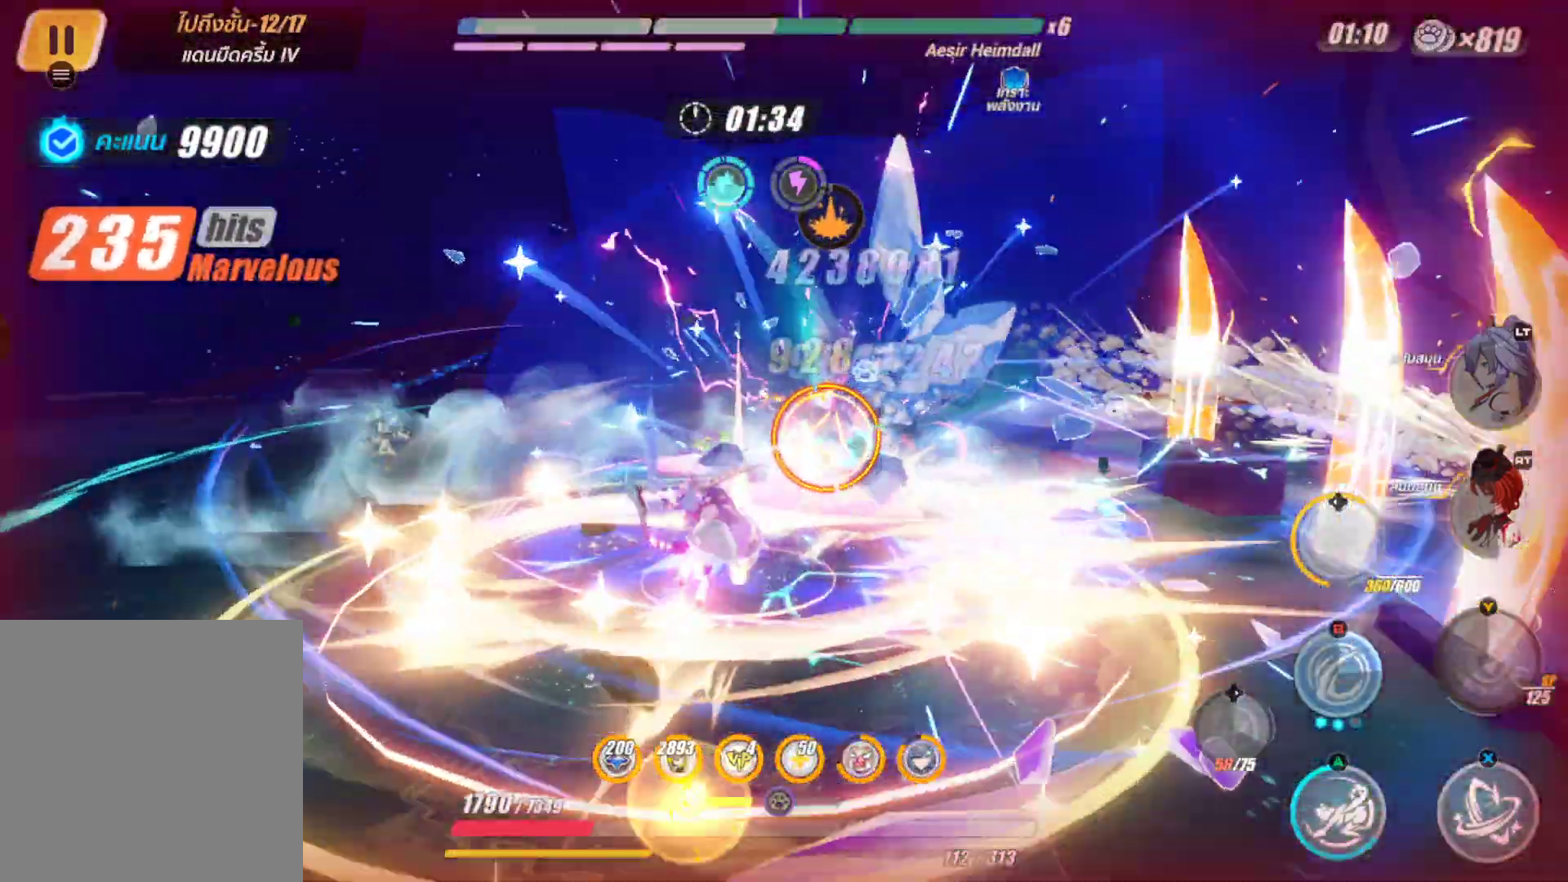
{"buttons": [], "left_stick": "right", "right_stick": "center", "events": [[100, "B", "up"]]}
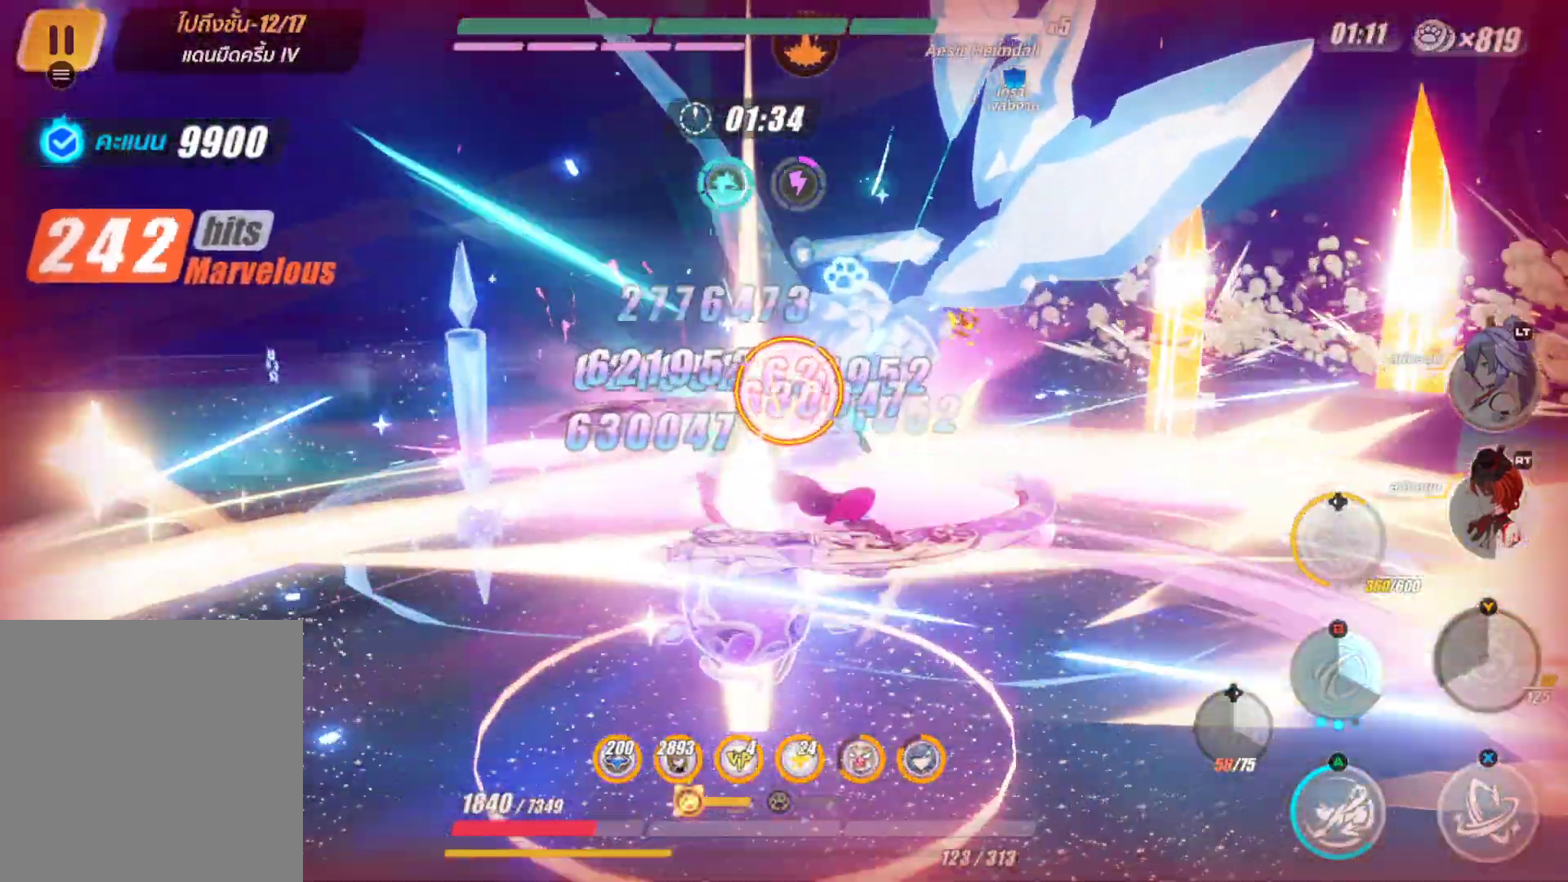
{"buttons": ["X"], "left_stick": "right", "right_stick": "center", "events": [[433, "X", "down"]]}
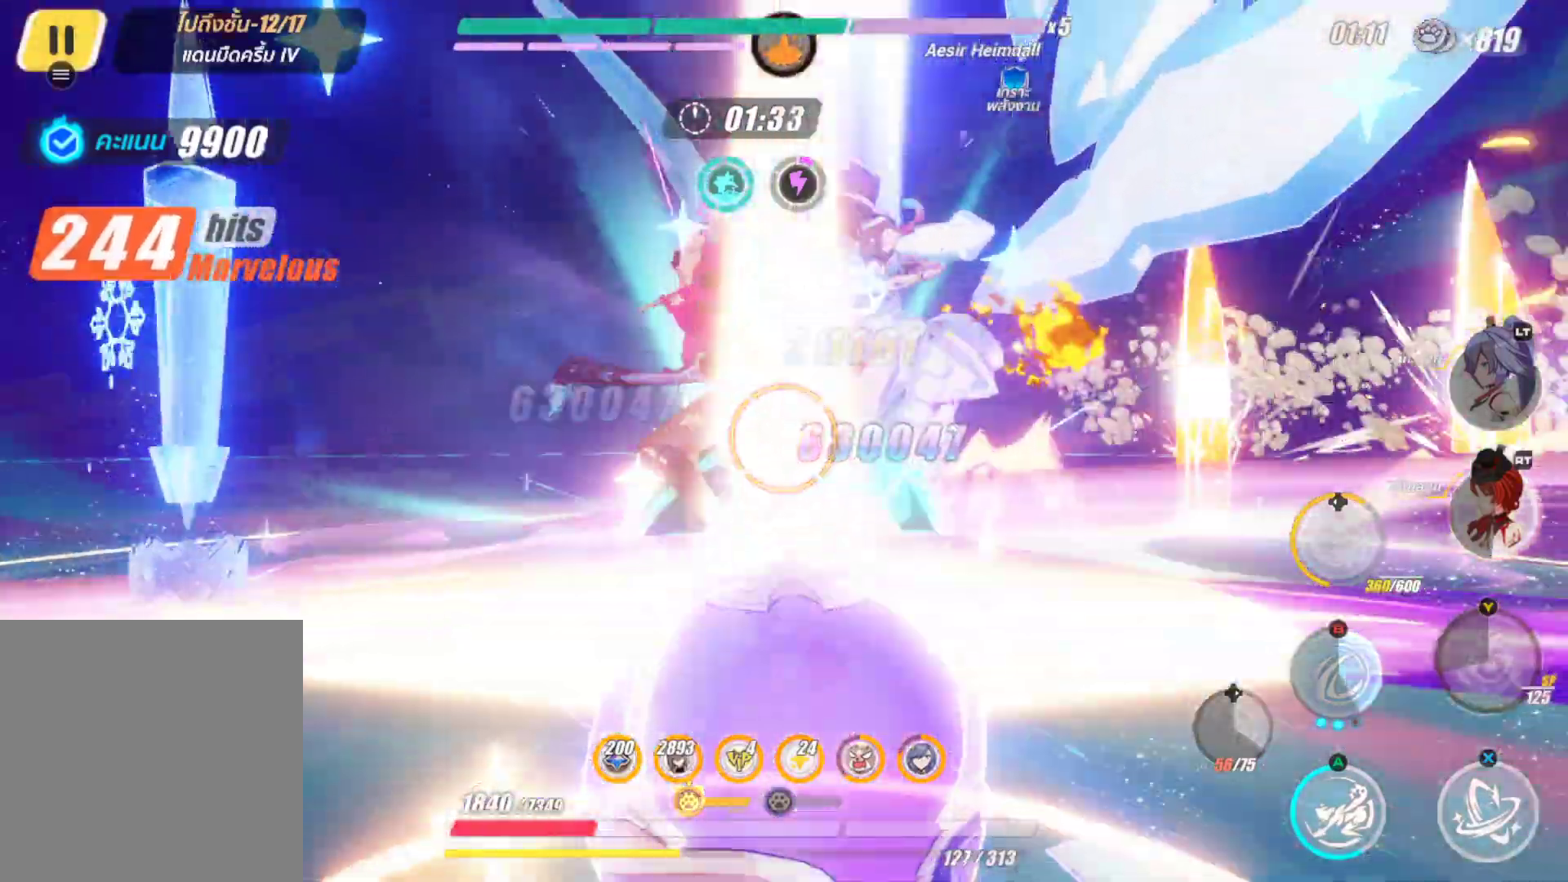
{"buttons": ["X"], "left_stick": "right", "right_stick": "center", "events": []}
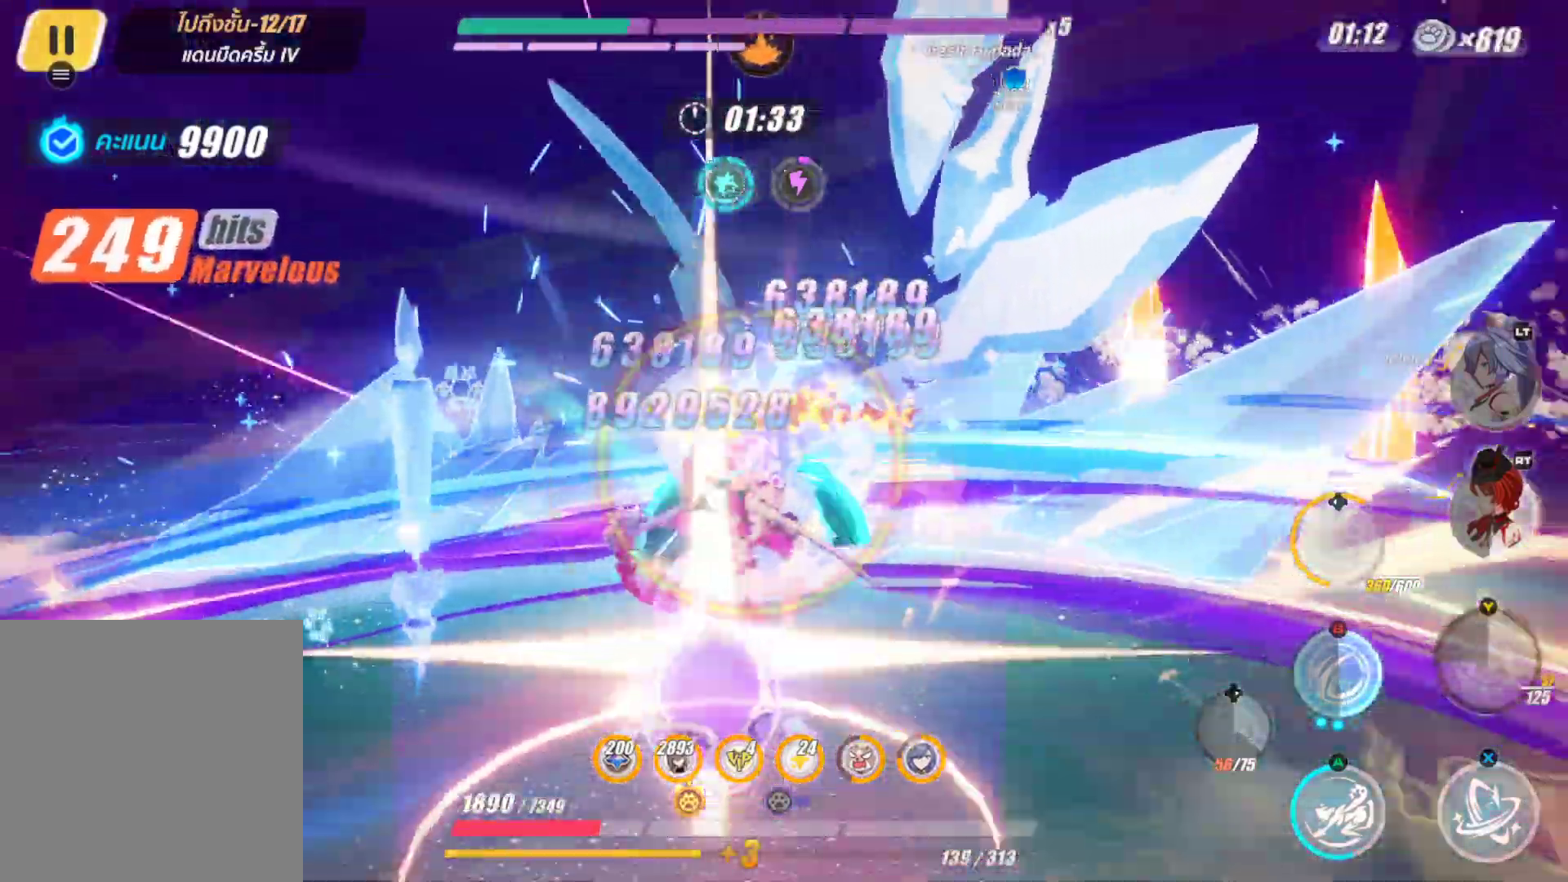
{"buttons": ["X"], "left_stick": "right", "right_stick": "center", "events": []}
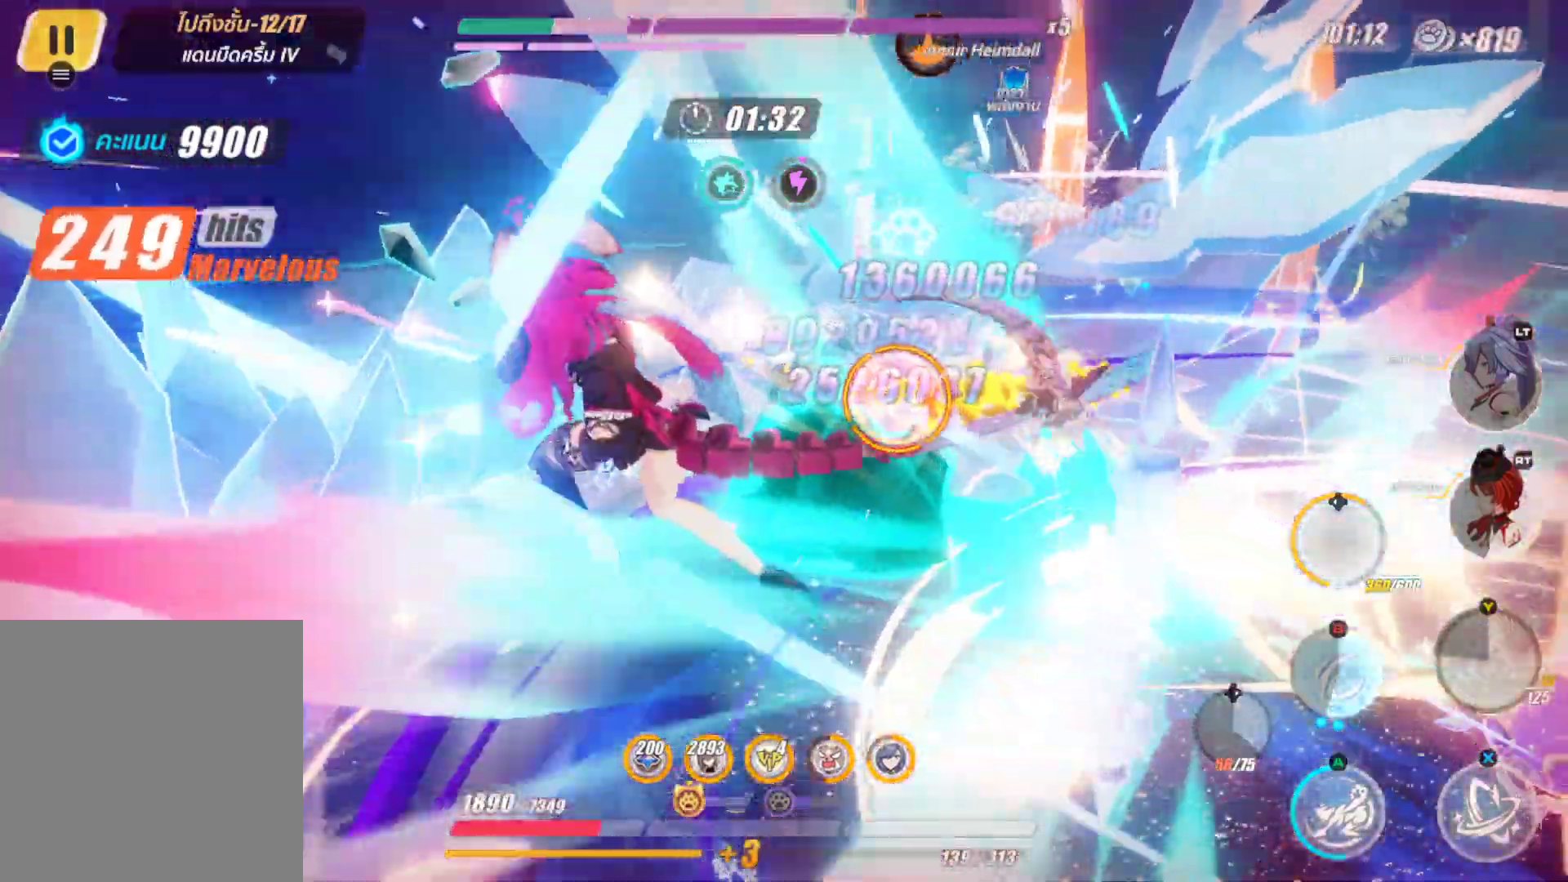
{"buttons": [], "left_stick": "right", "right_stick": "center", "events": [[300, "X", "up"]]}
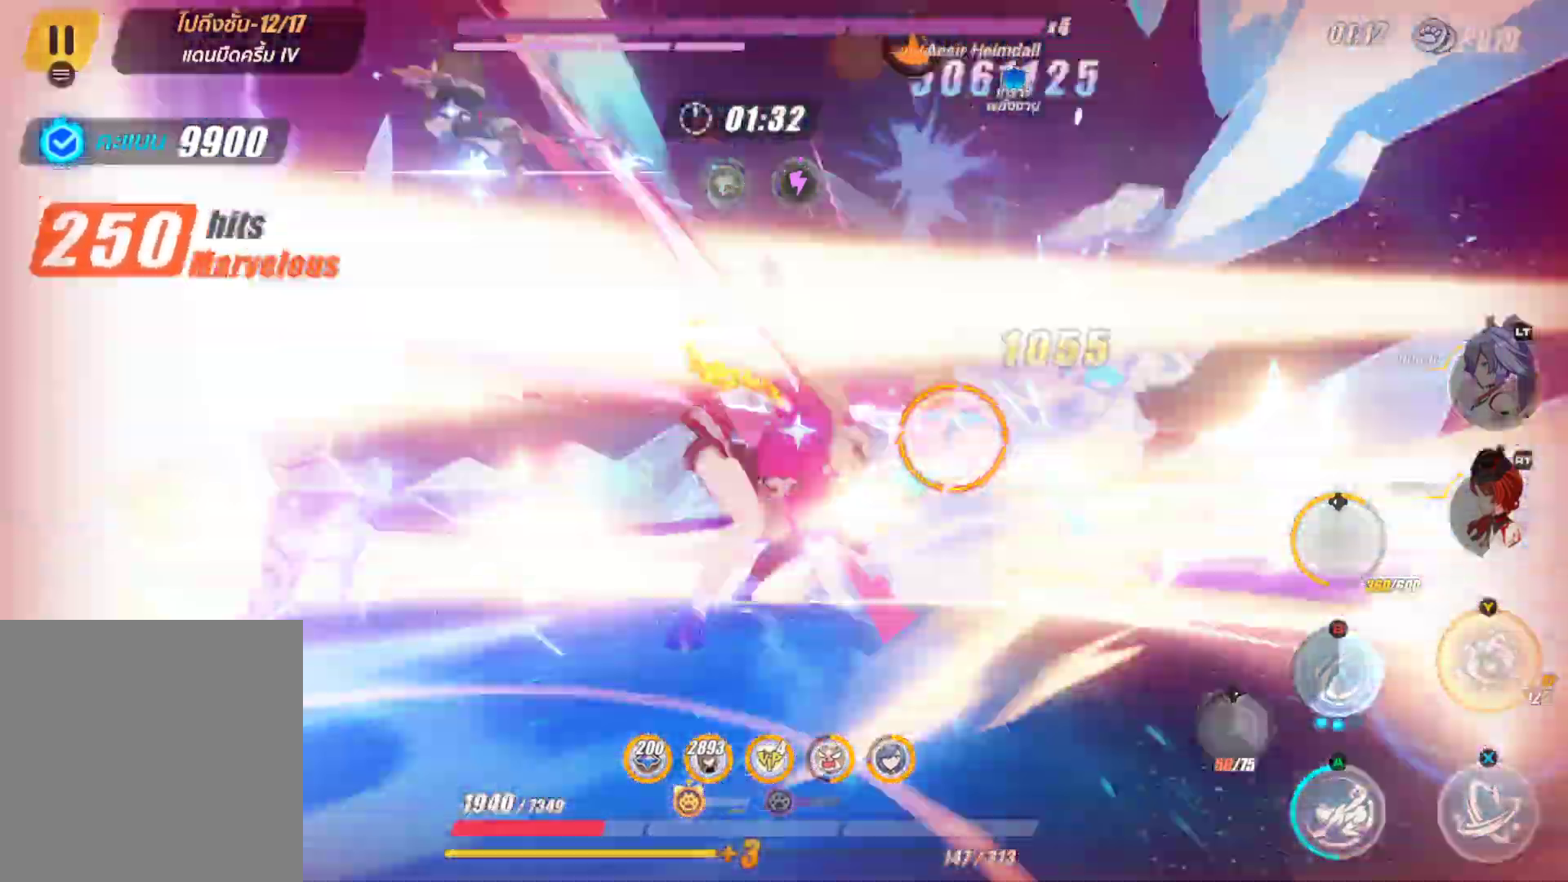
{"buttons": ["X"], "left_stick": "up-right", "right_stick": "center", "events": [[17, "B", "down"], [167, "B", "up"], [233, "left_stick", "up-right"], [300, "X", "down"]]}
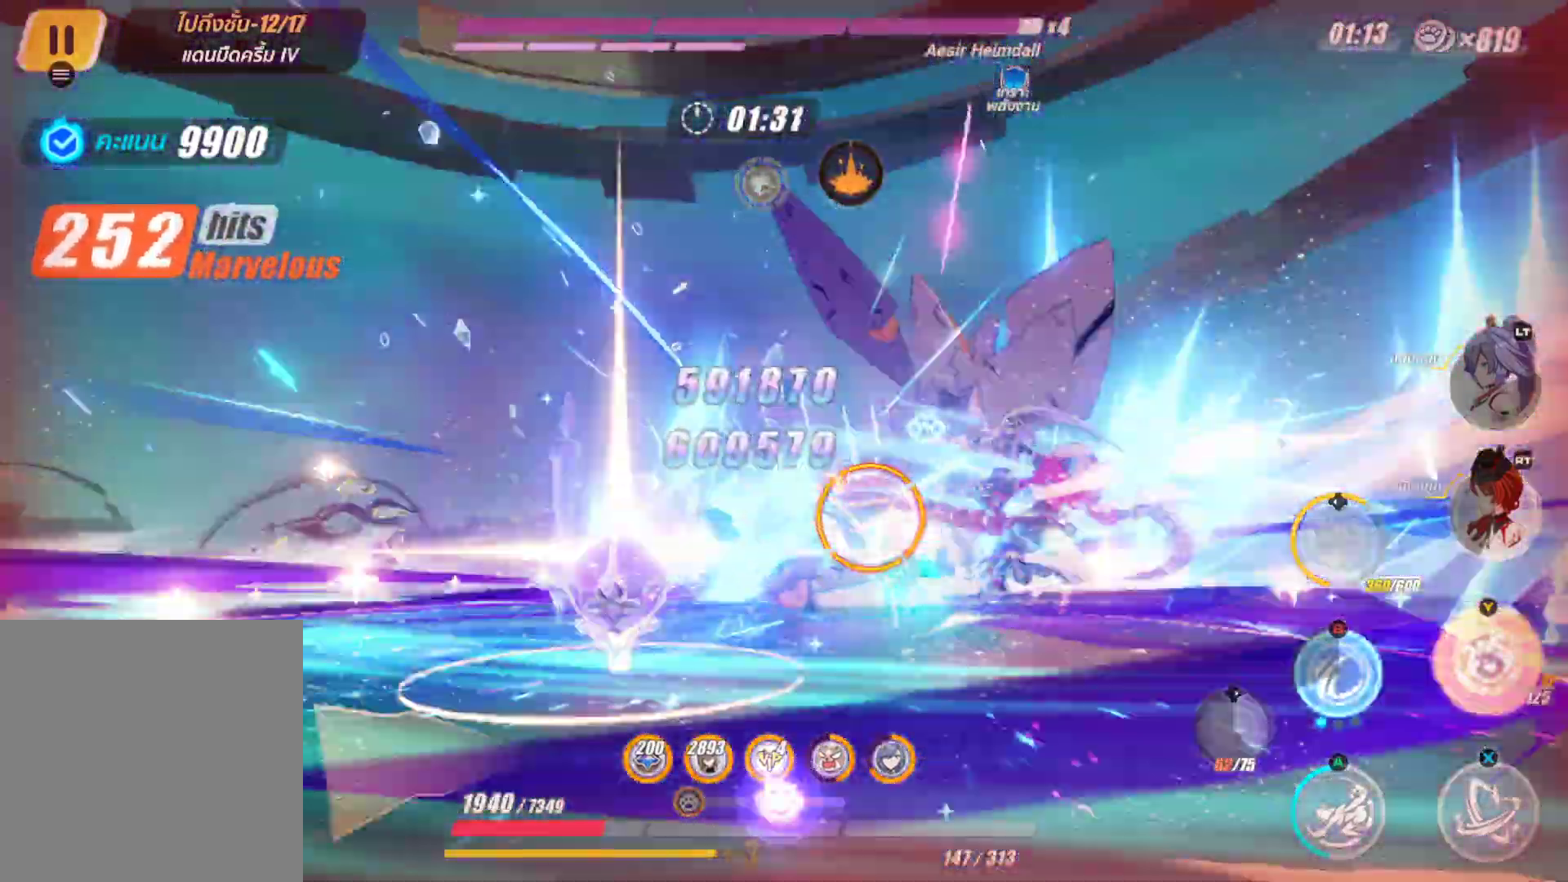
{"buttons": ["X"], "left_stick": "center", "right_stick": "center", "events": [[183, "left_stick", "center"]]}
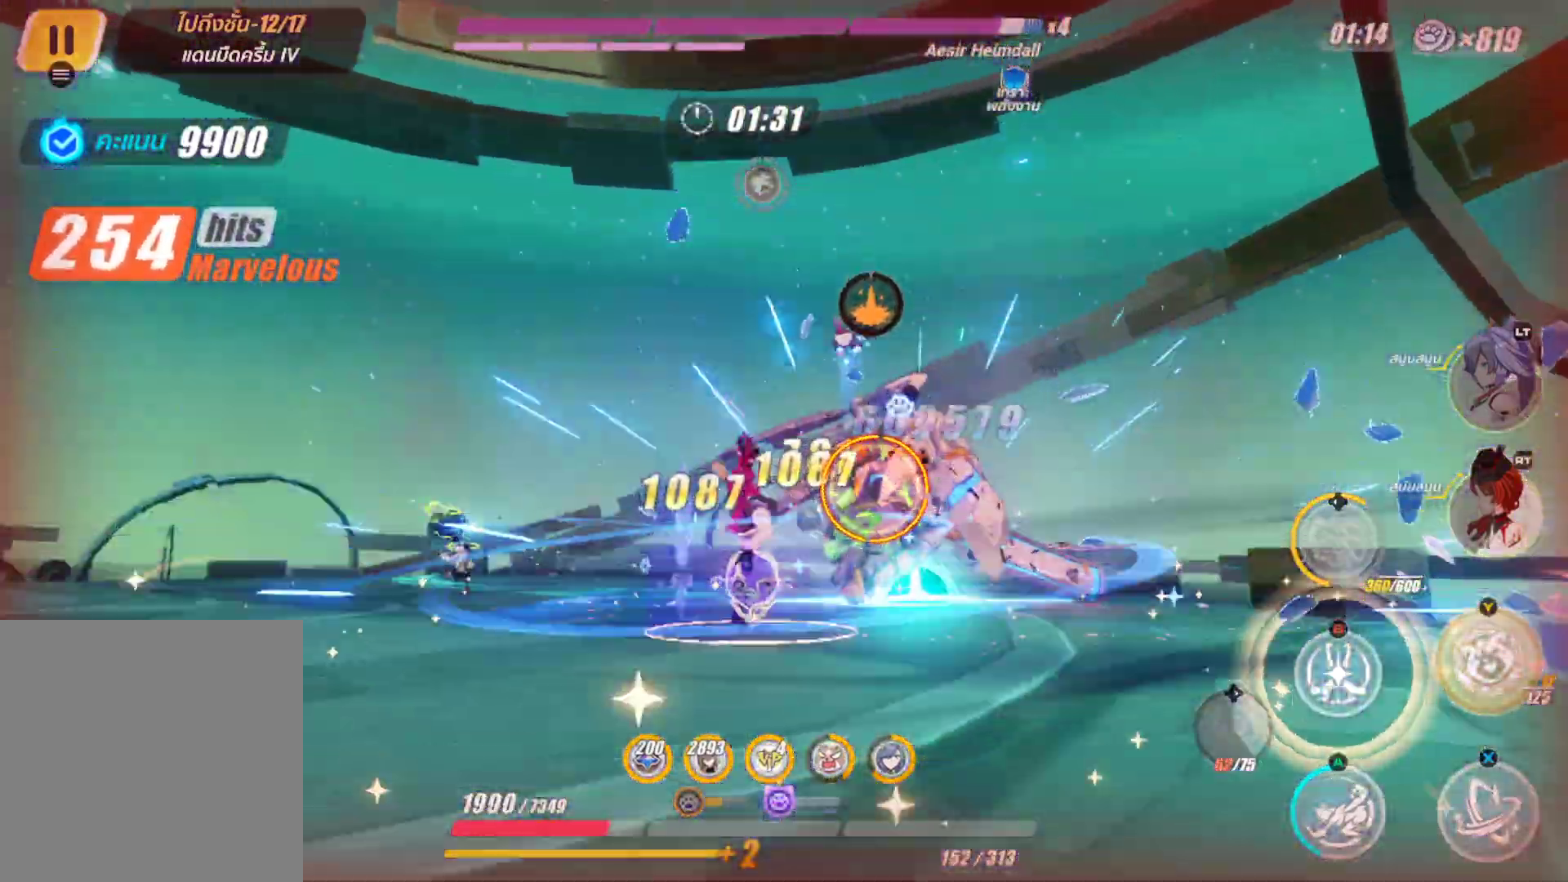
{"buttons": [], "left_stick": "up-right", "right_stick": "center", "events": [[50, "left_stick", "right"], [100, "left_stick", "up-right"], [367, "X", "up"]]}
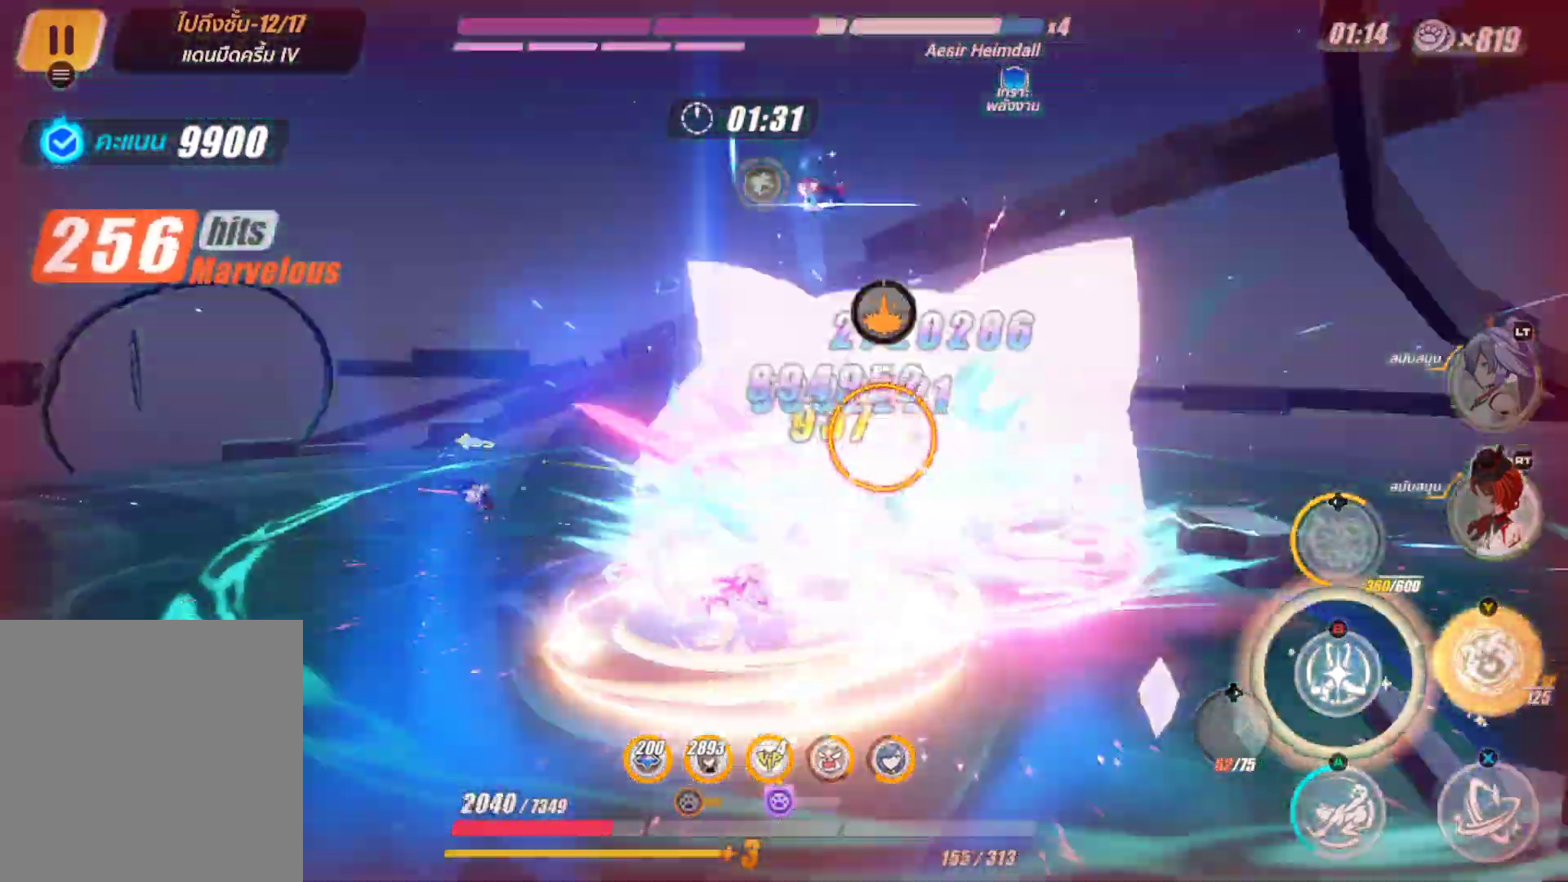
{"buttons": ["X"], "left_stick": "up-right", "right_stick": "center", "events": [[33, "B", "down"], [150, "B", "up"], [233, "B", "down"], [333, "B", "up"], [467, "X", "down"]]}
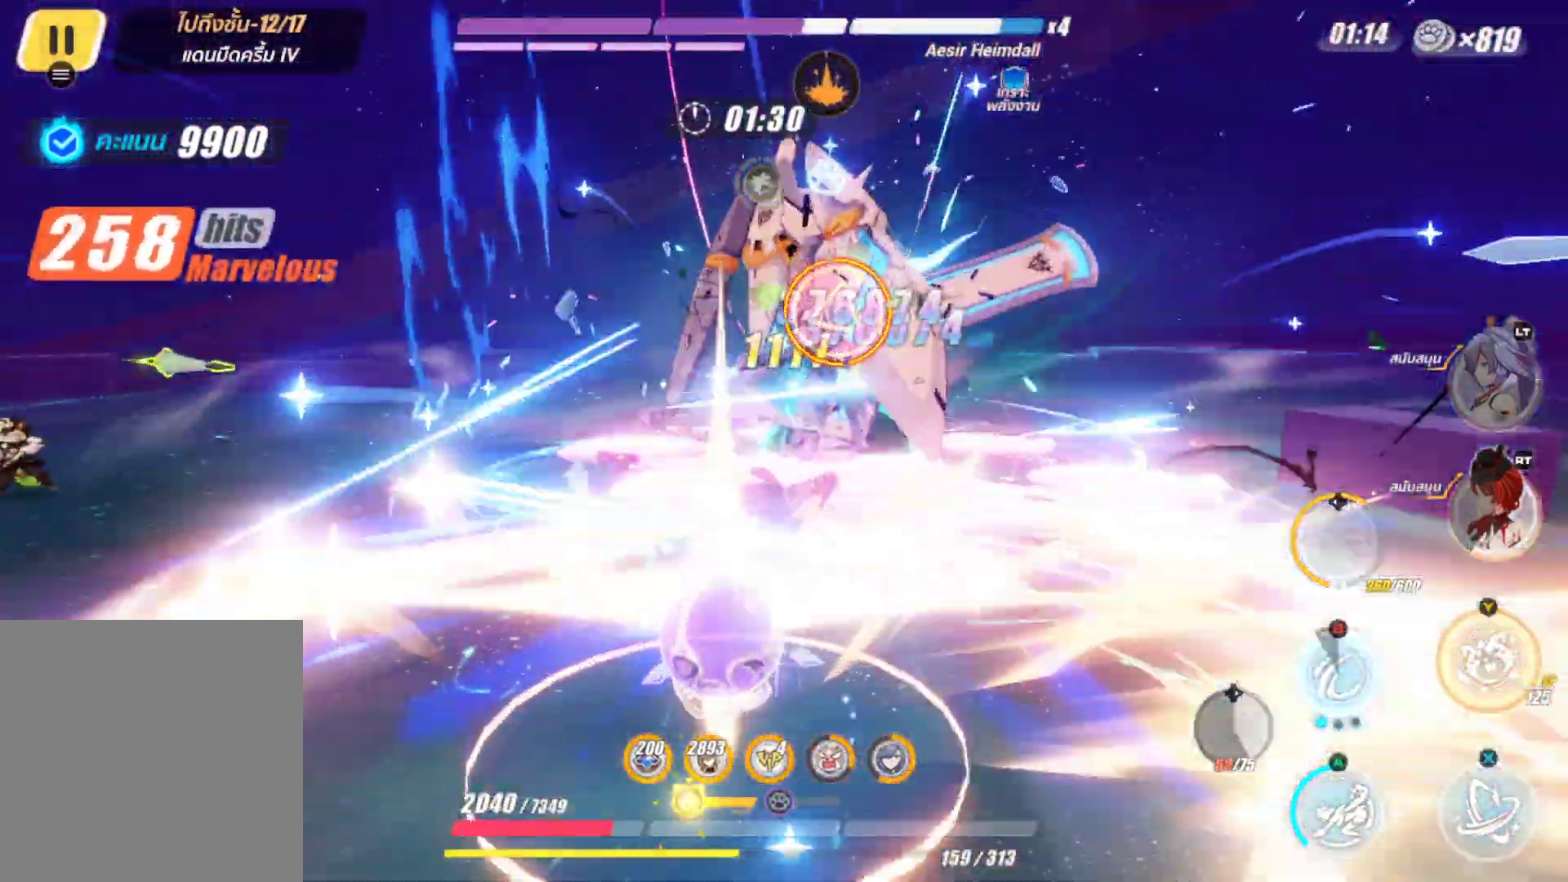
{"buttons": ["X"], "left_stick": "up-right", "right_stick": "center", "events": [[83, "X", "up"], [183, "X", "down"], [333, "X", "up"], [417, "X", "down"]]}
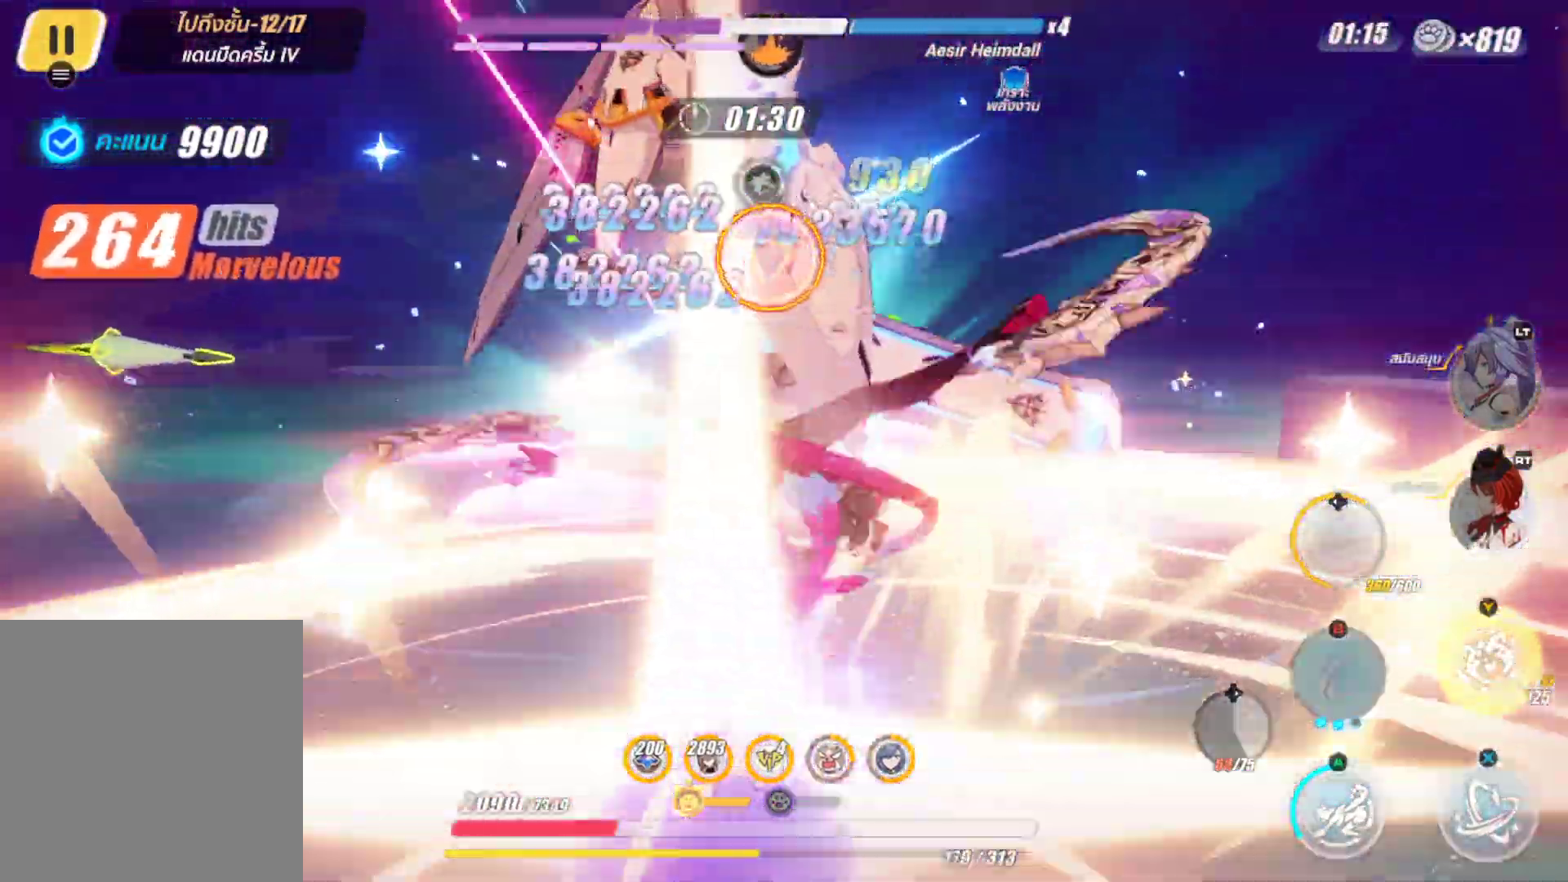
{"buttons": ["X"], "left_stick": "center", "right_stick": "center", "events": [[83, "X", "up"], [100, "X", "down"], [350, "left_stick", "center"]]}
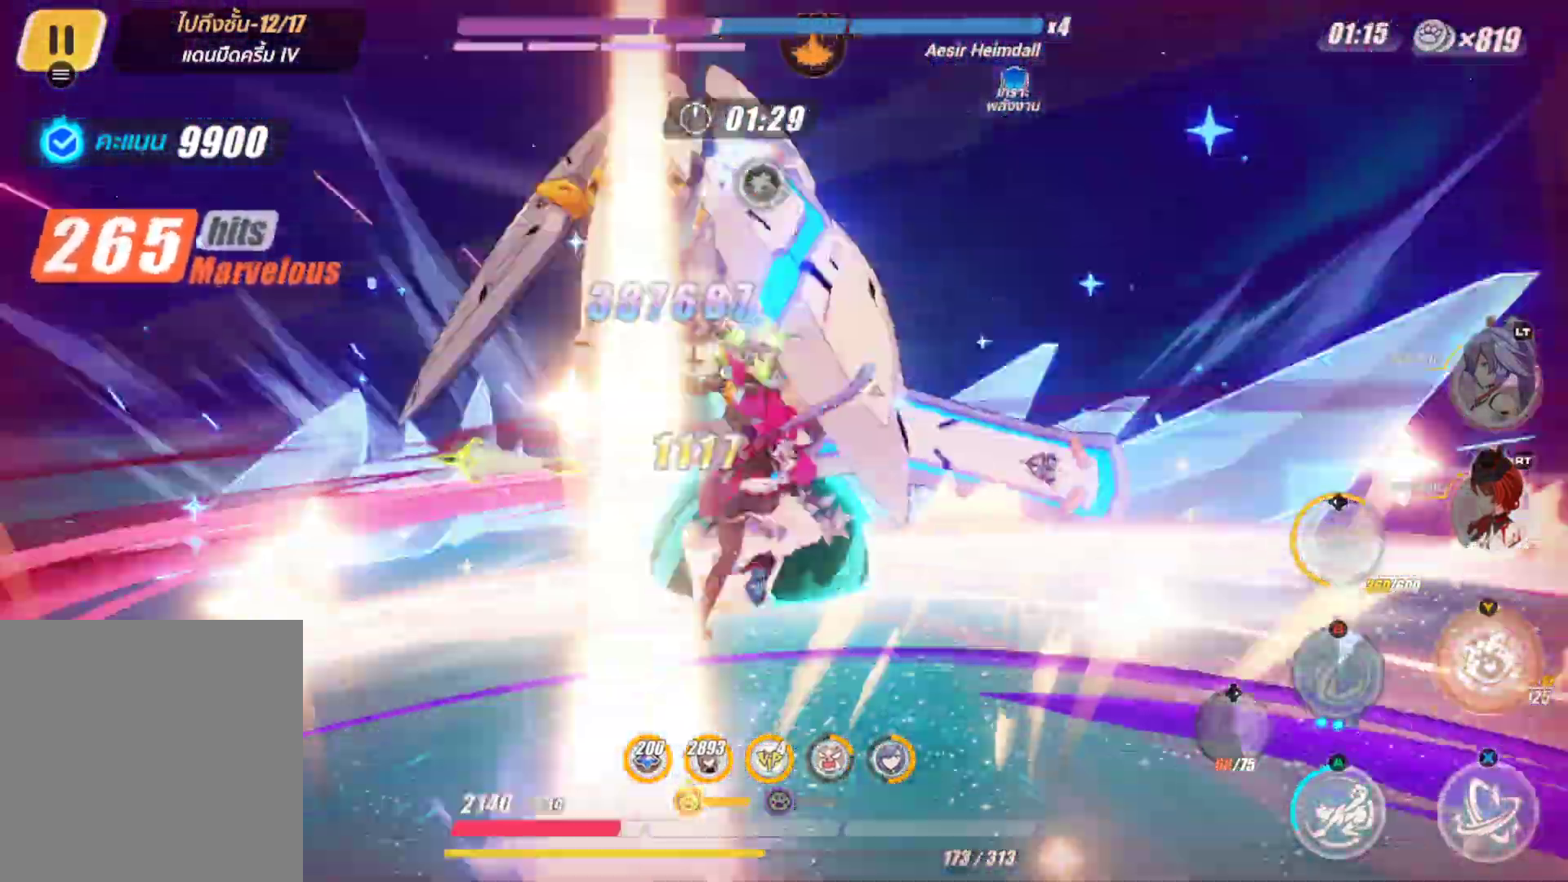
{"buttons": ["X"], "left_stick": "center", "right_stick": "center", "events": []}
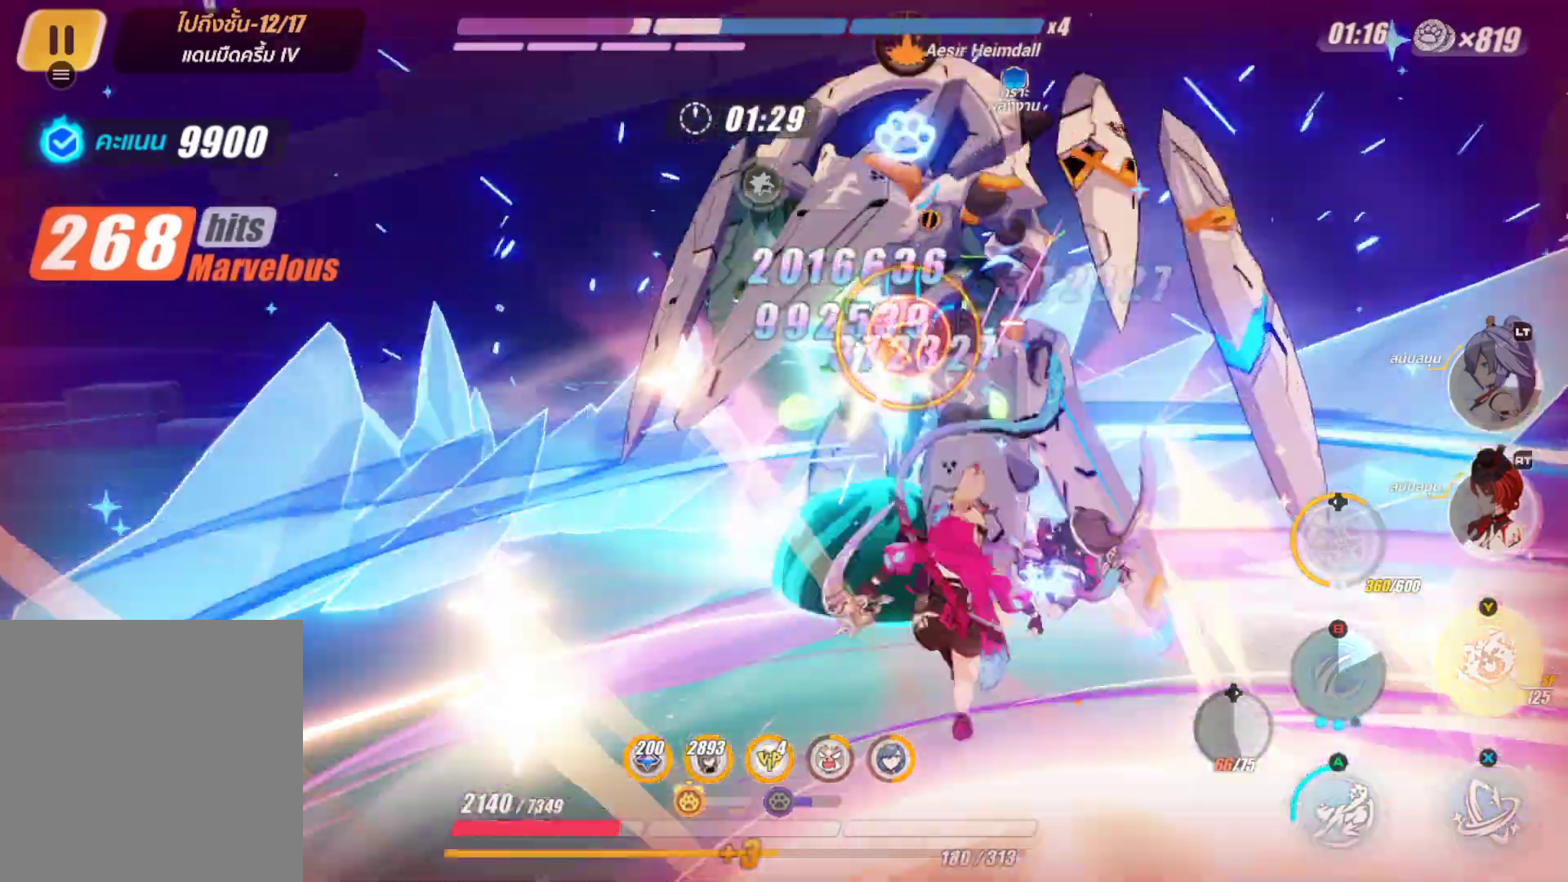
{"buttons": ["X"], "left_stick": "up-right", "right_stick": "center", "events": [[17, "left_stick", "up-right"]]}
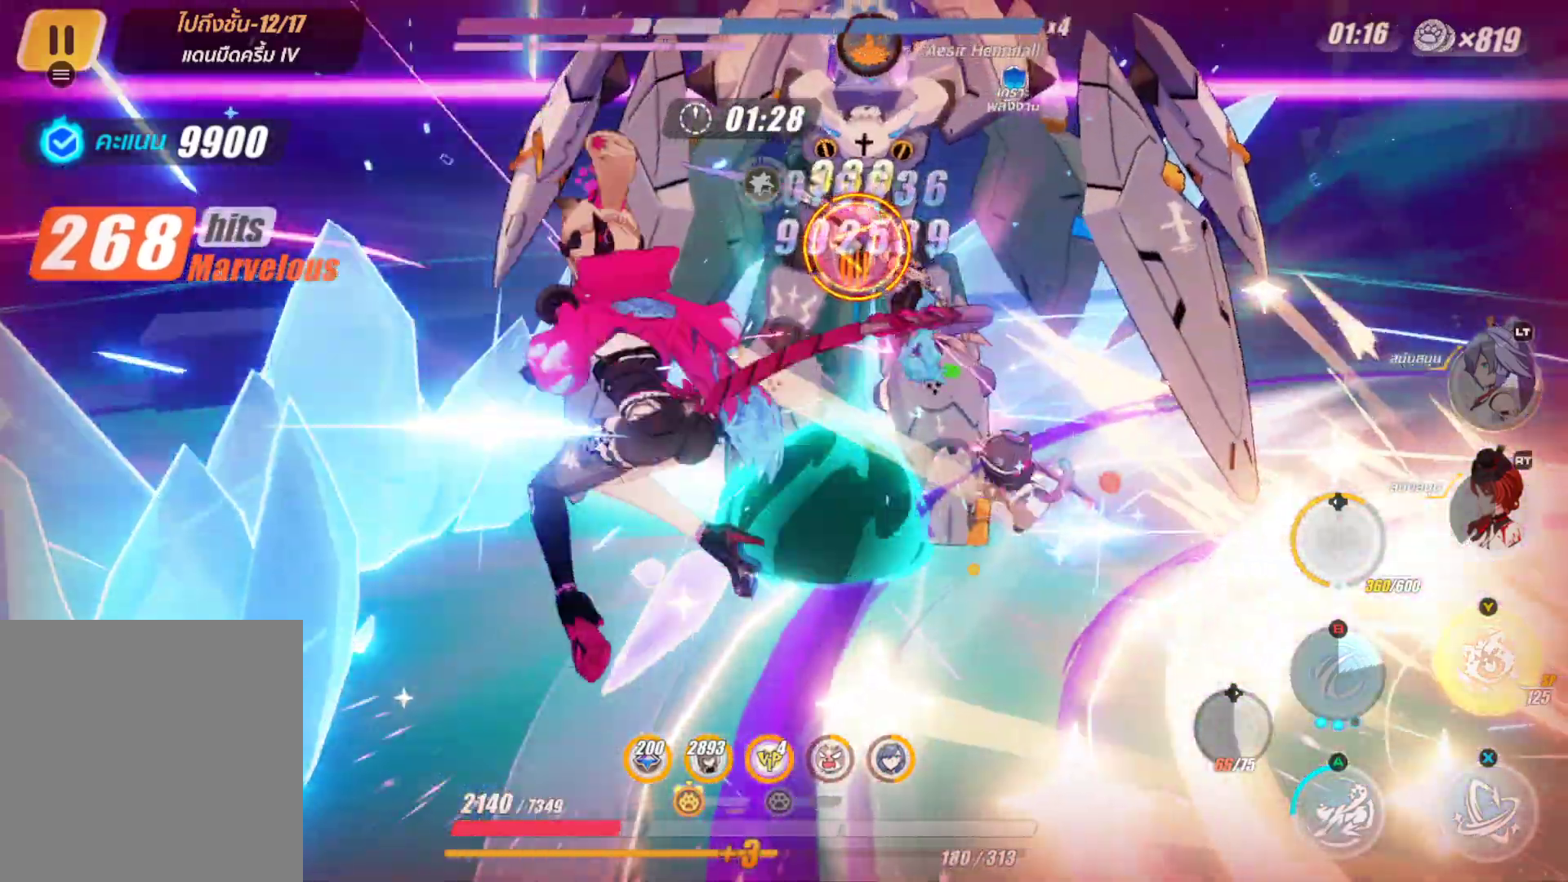
{"buttons": ["X"], "left_stick": "up-right", "right_stick": "center", "events": [[17, "X", "up"], [200, "B", "down"], [350, "B", "up"], [467, "X", "down"]]}
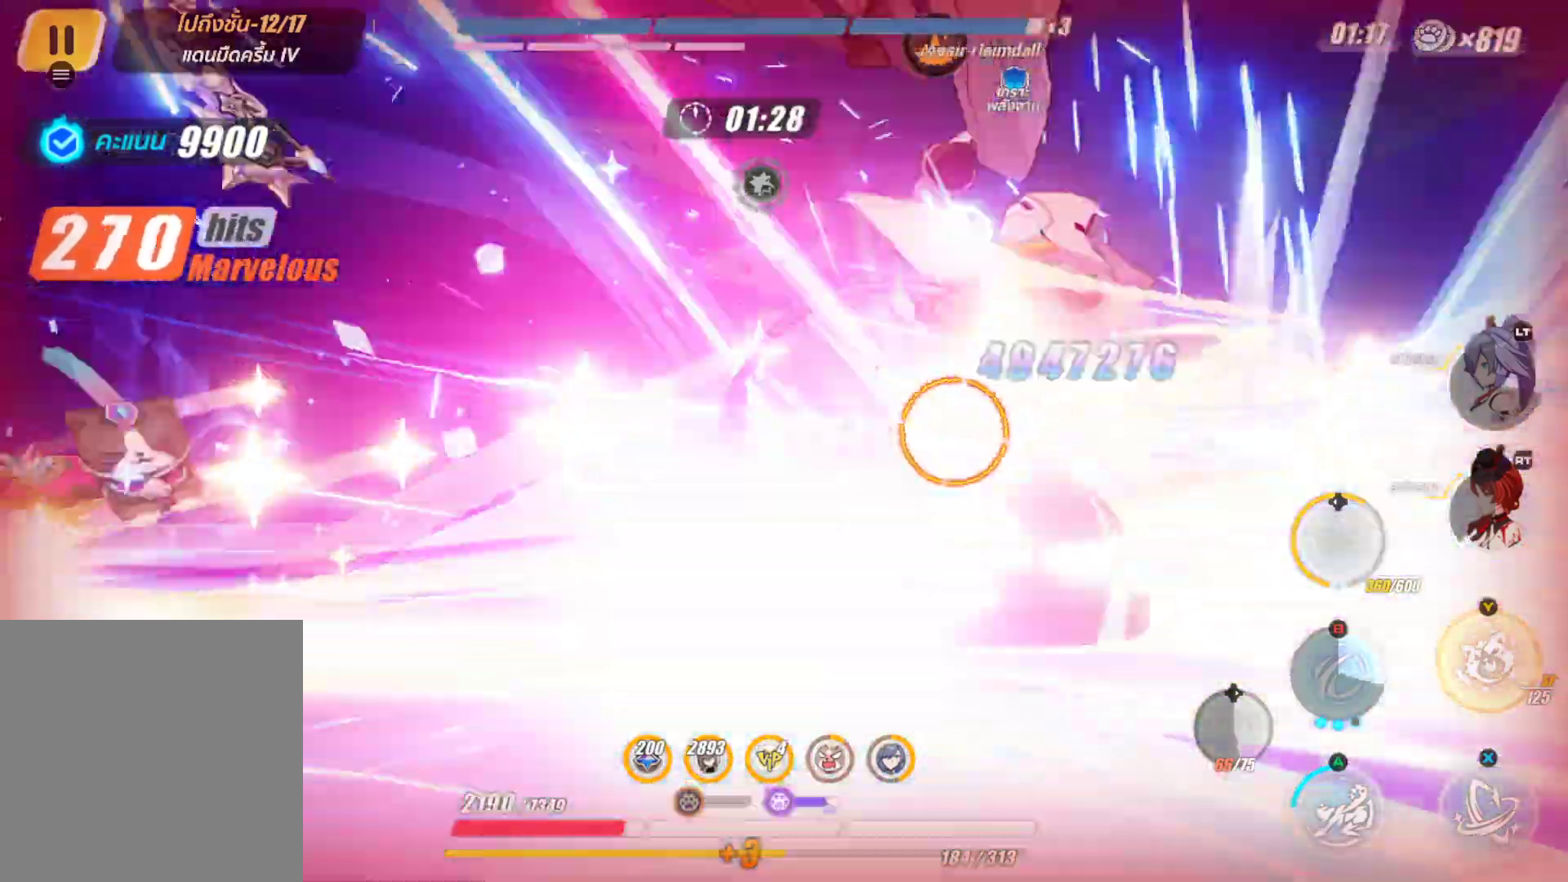
{"buttons": ["X"], "left_stick": "center", "right_stick": "center", "events": [[200, "left_stick", "center"]]}